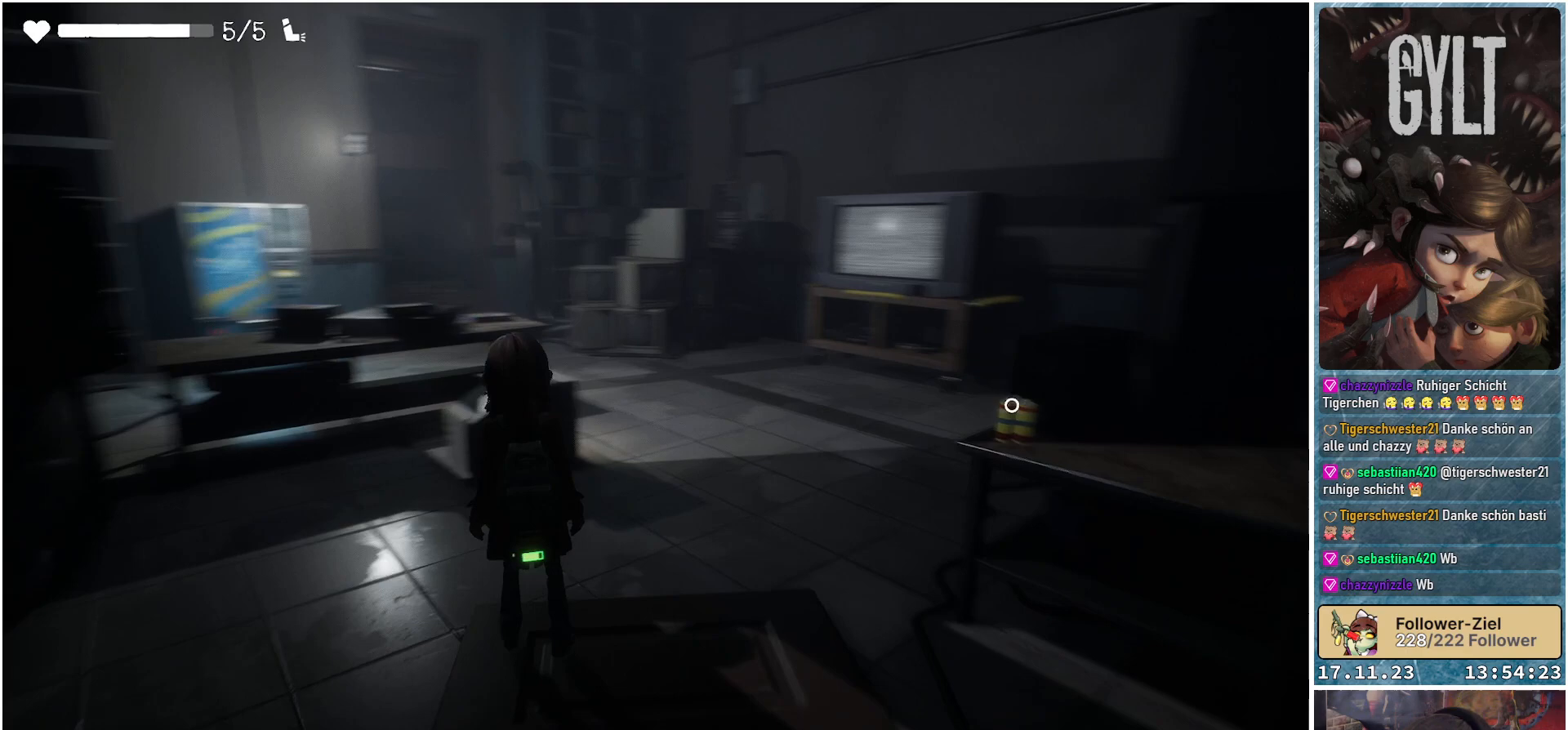
Gameplay with a controller (Xbox layout); each line is a JSON object with the inputs held at the frame after it. "events" lists button and stick changes between this image and that frame as [ms after this image, input, new state], when the widget could be followed in between.
{"buttons": [], "left_stick": "right", "right_stick": "right", "events": [[150, "left_stick", "down-right"], [300, "left_stick", "right"]]}
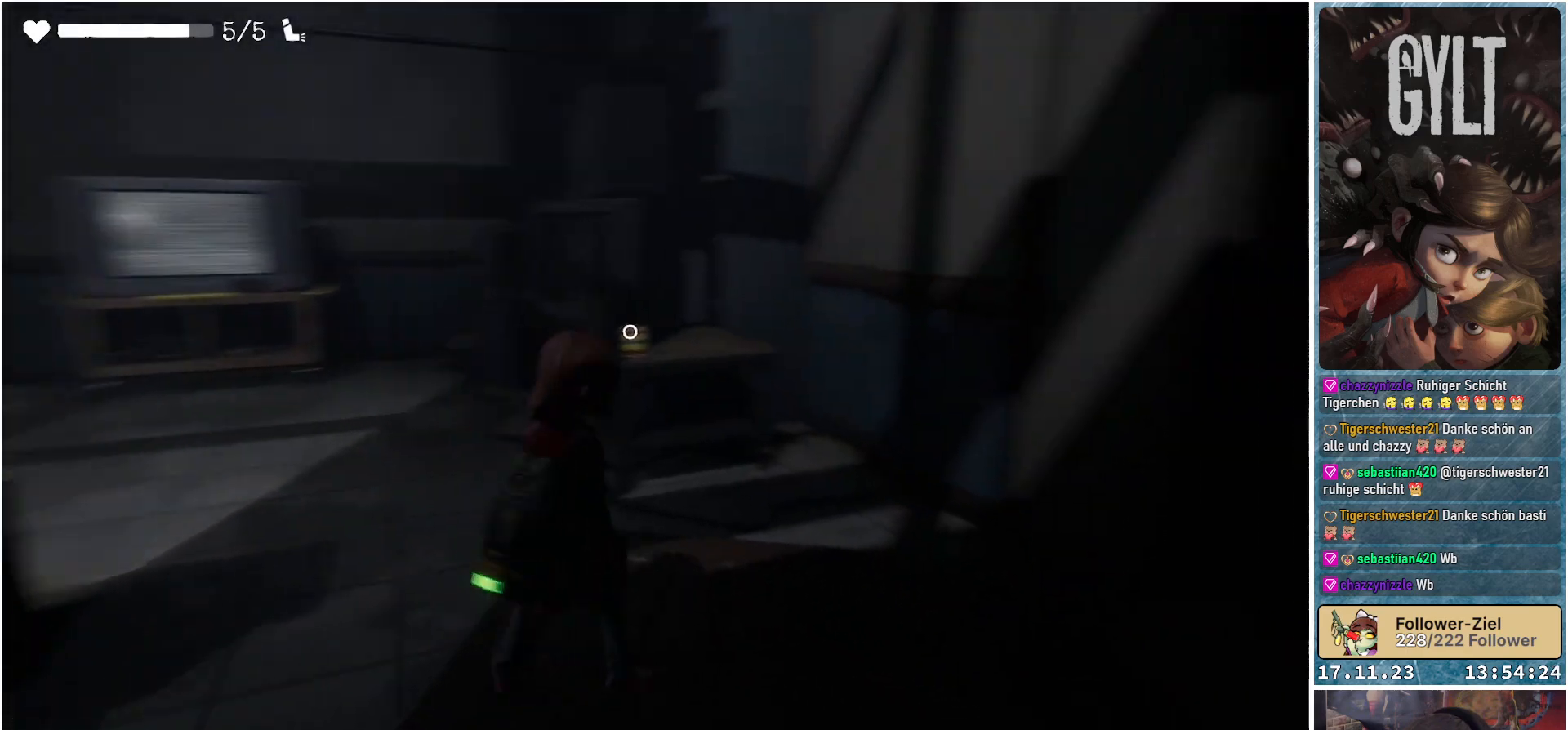
{"buttons": [], "left_stick": "up-right", "right_stick": "center", "events": [[250, "right_stick", "center"], [317, "left_stick", "up-right"]]}
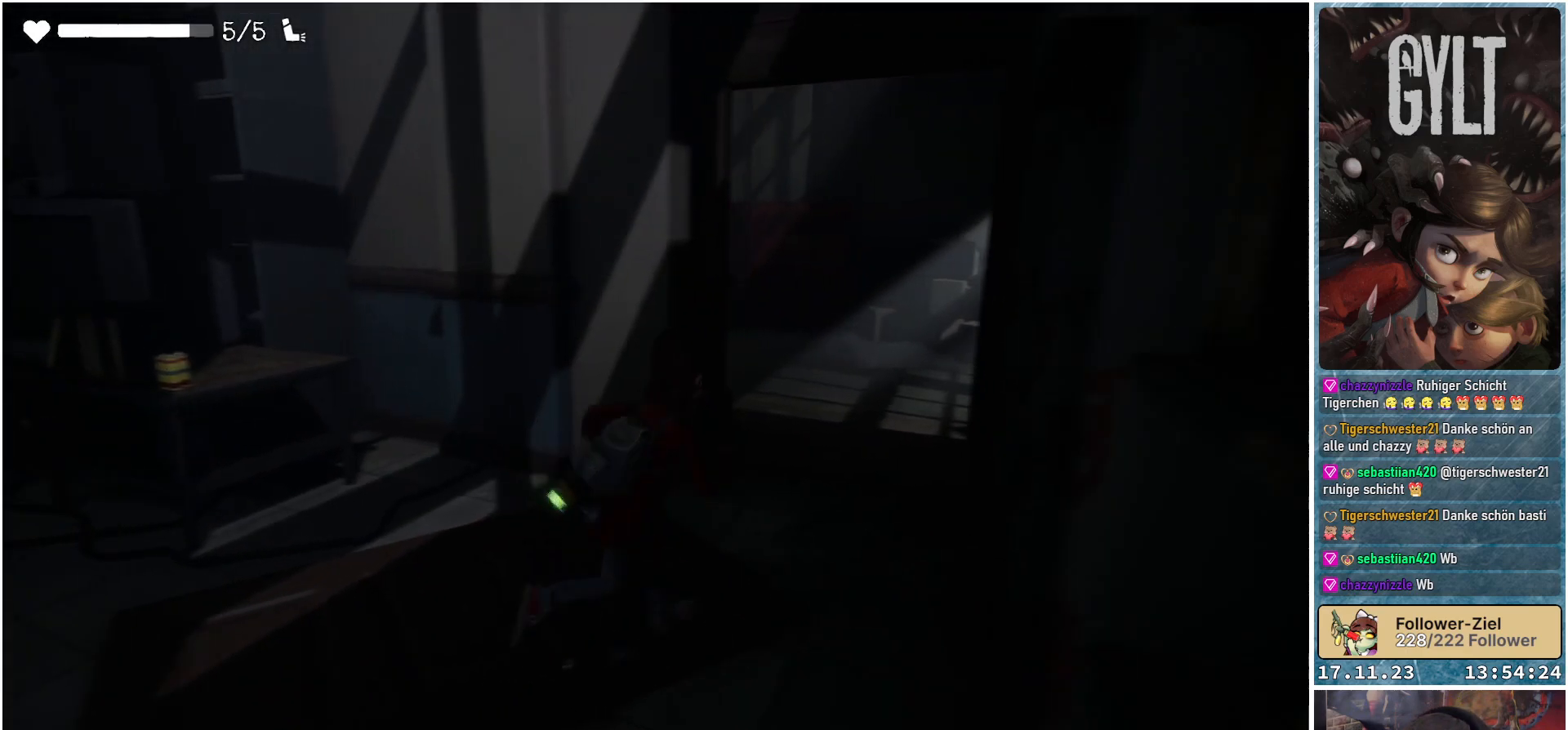
{"buttons": [], "left_stick": "up-right", "right_stick": "center", "events": []}
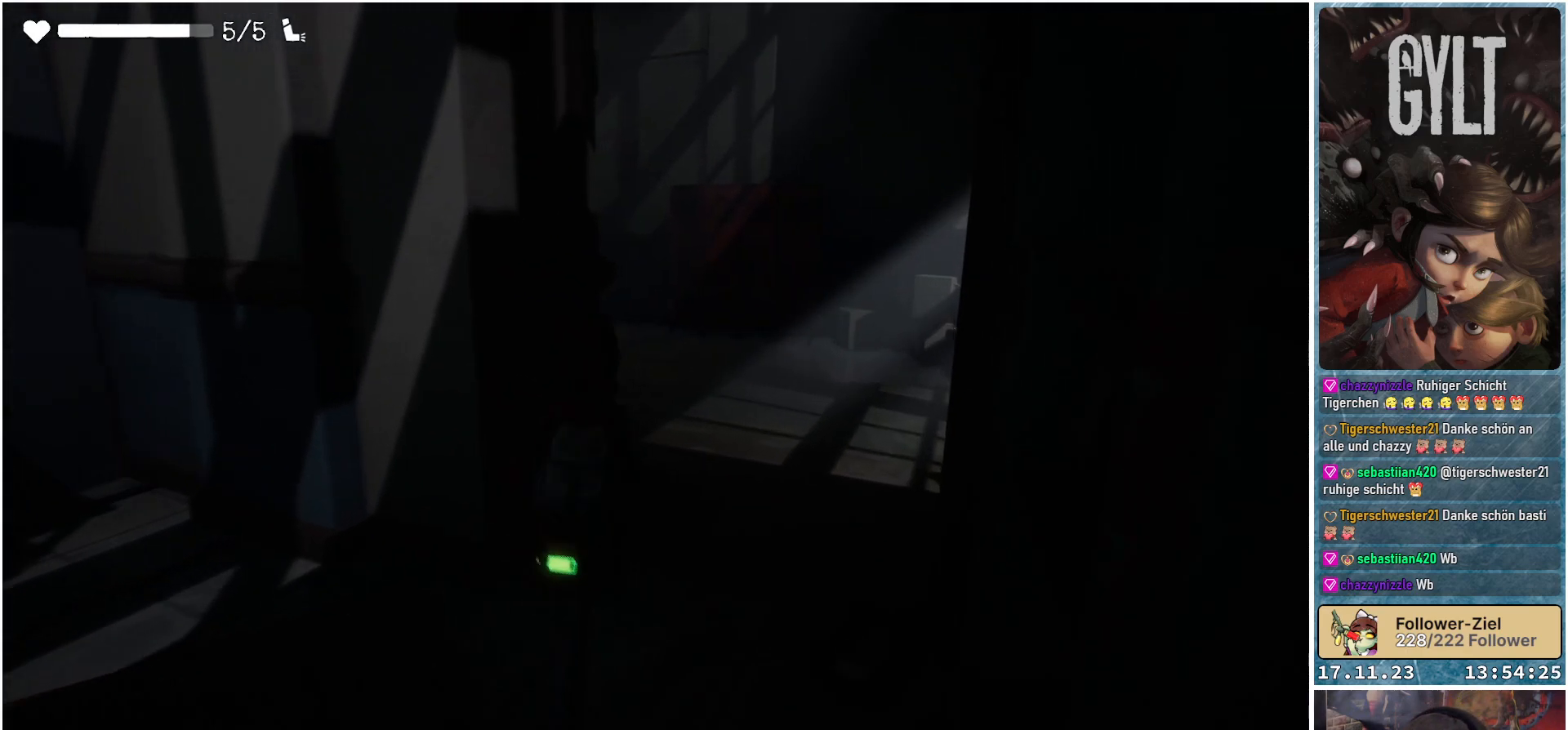
{"buttons": [], "left_stick": "up", "right_stick": "left", "events": [[333, "right_stick", "left"], [500, "left_stick", "up"]]}
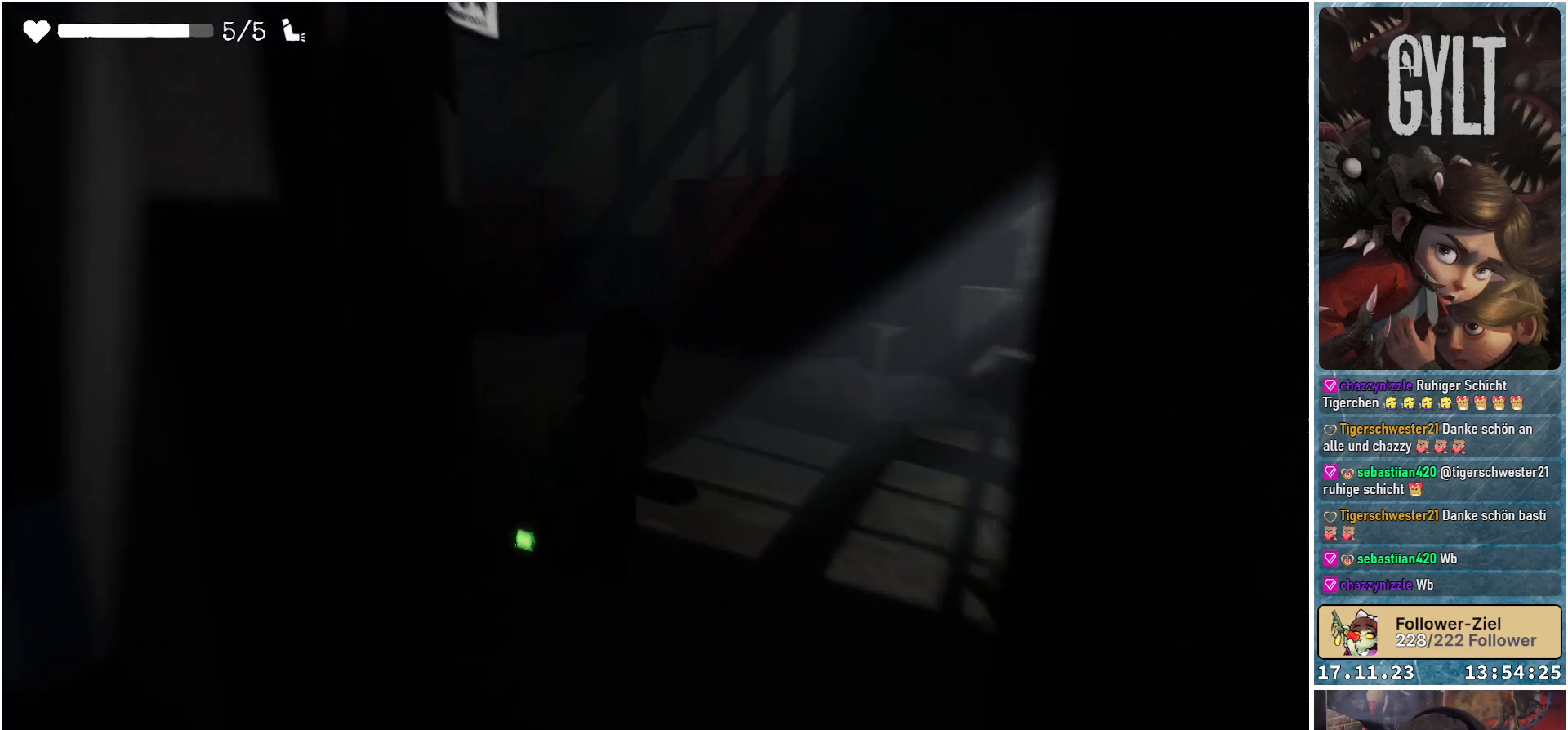
{"buttons": ["L3"], "left_stick": "up", "right_stick": "center", "events": [[383, "right_stick", "center"], [467, "L3", "down"]]}
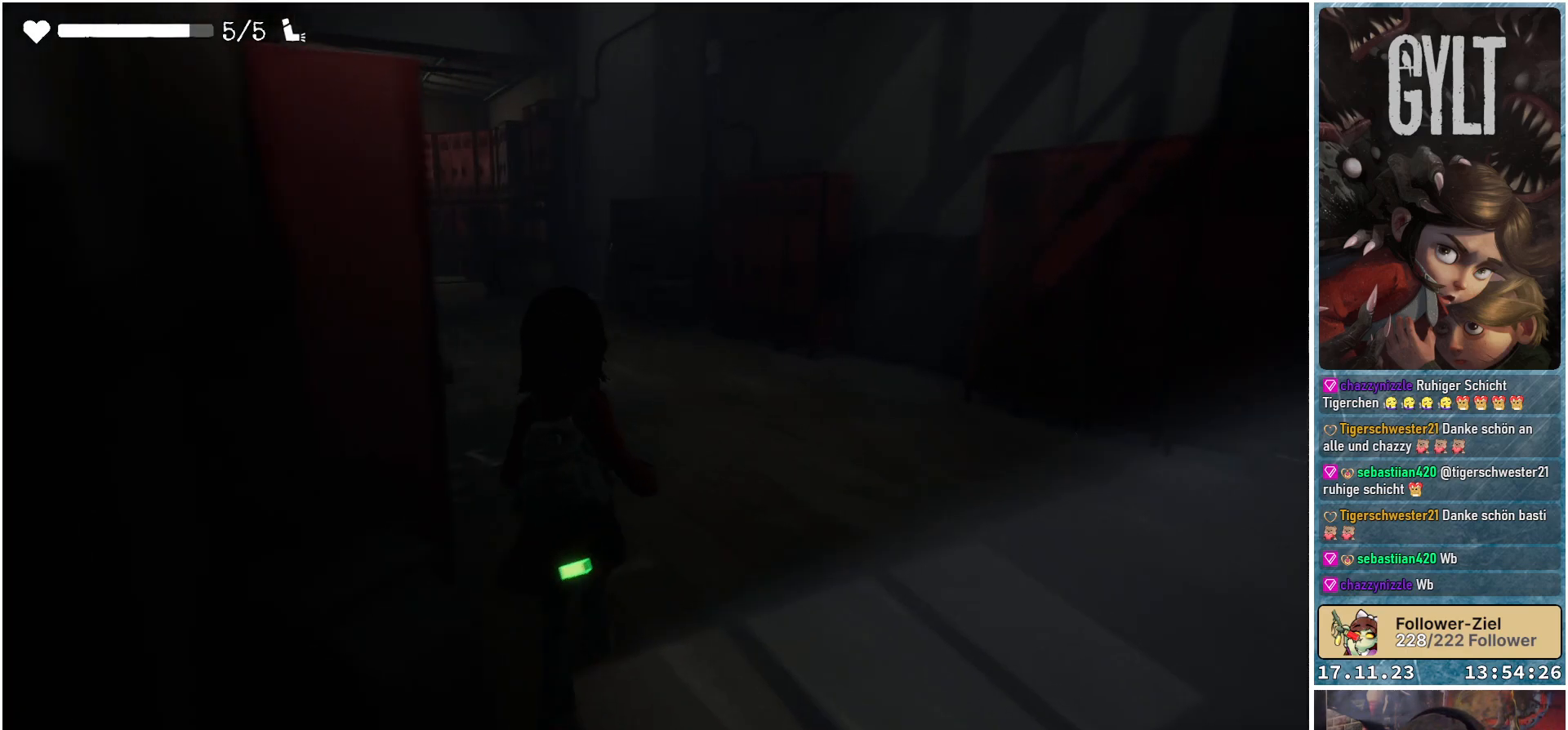
{"buttons": [], "left_stick": "up", "right_stick": "left", "events": [[117, "L3", "up"], [450, "right_stick", "left"]]}
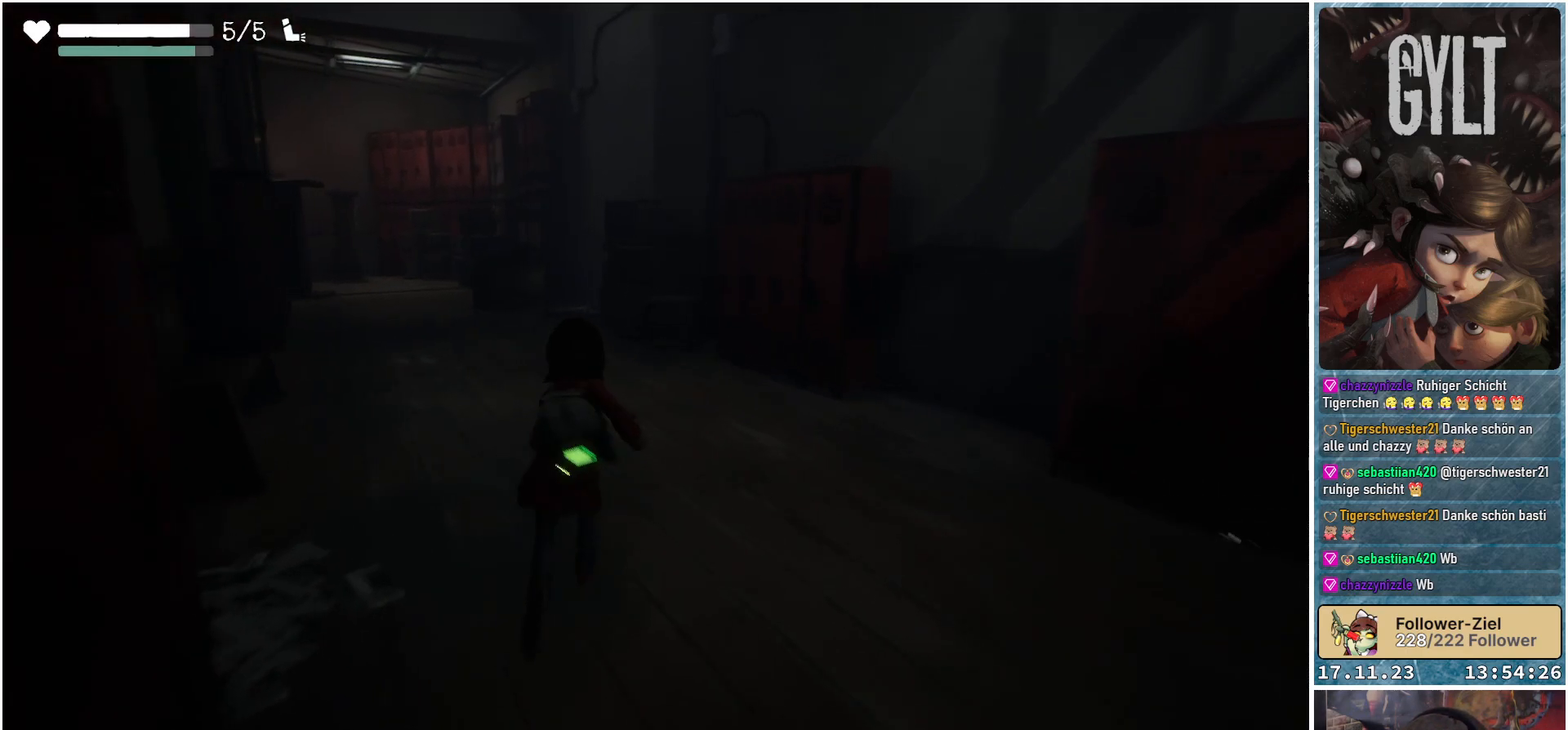
{"buttons": [], "left_stick": "up", "right_stick": "up-right", "events": [[100, "right_stick", "center"], [367, "right_stick", "up-right"]]}
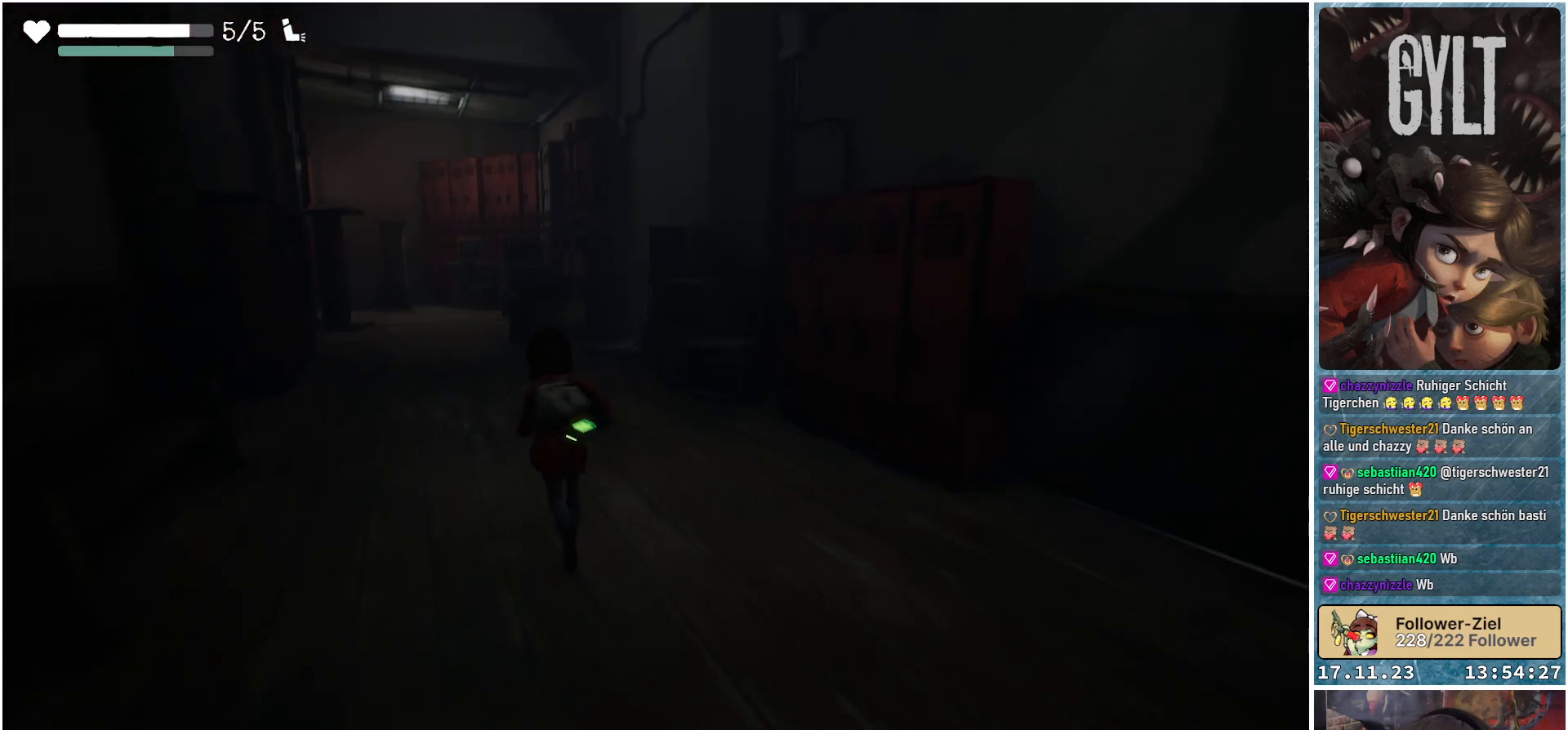
{"buttons": [], "left_stick": "up", "right_stick": "up-right", "events": [[50, "right_stick", "center"], [300, "right_stick", "up-right"]]}
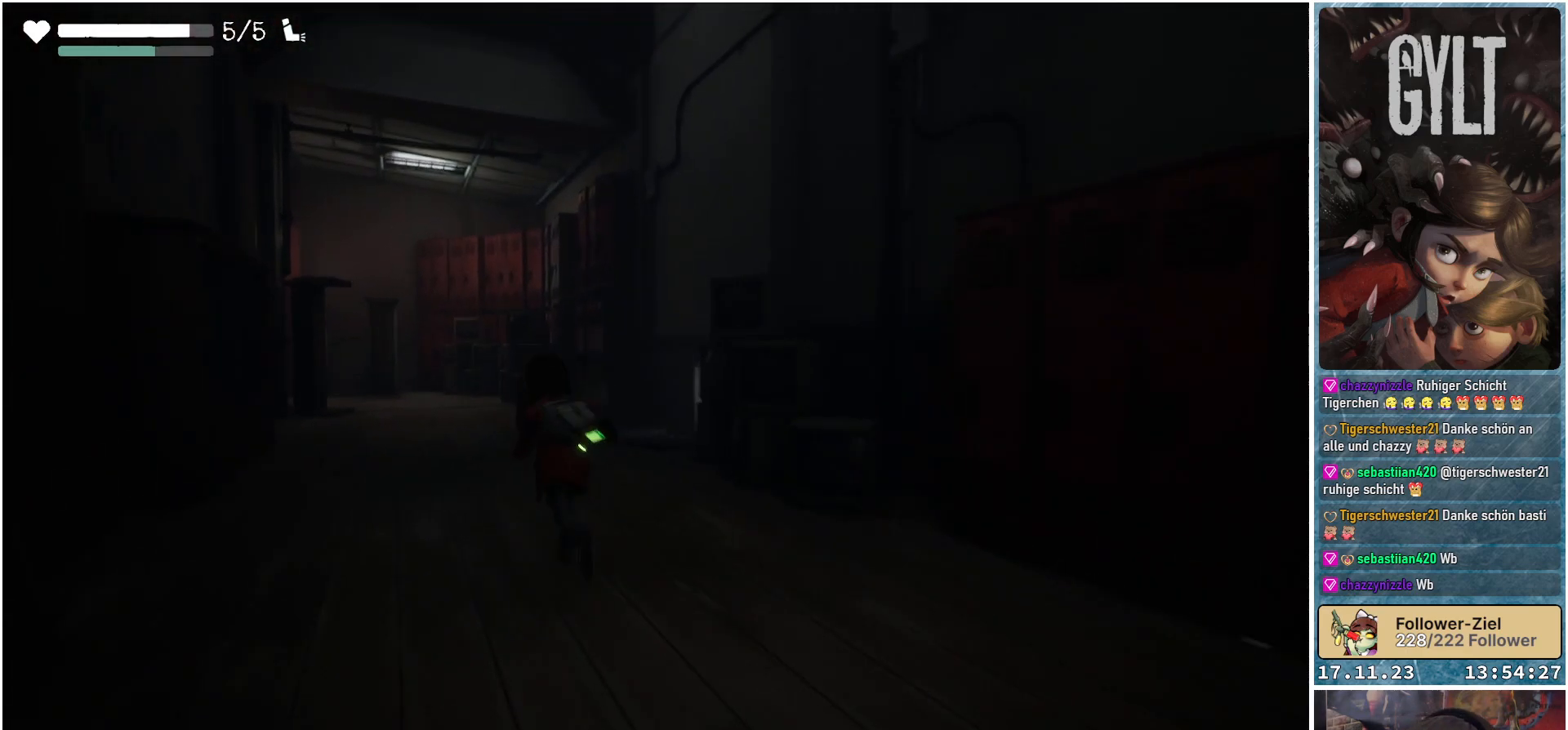
{"buttons": [], "left_stick": "up", "right_stick": "center", "events": [[267, "right_stick", "center"]]}
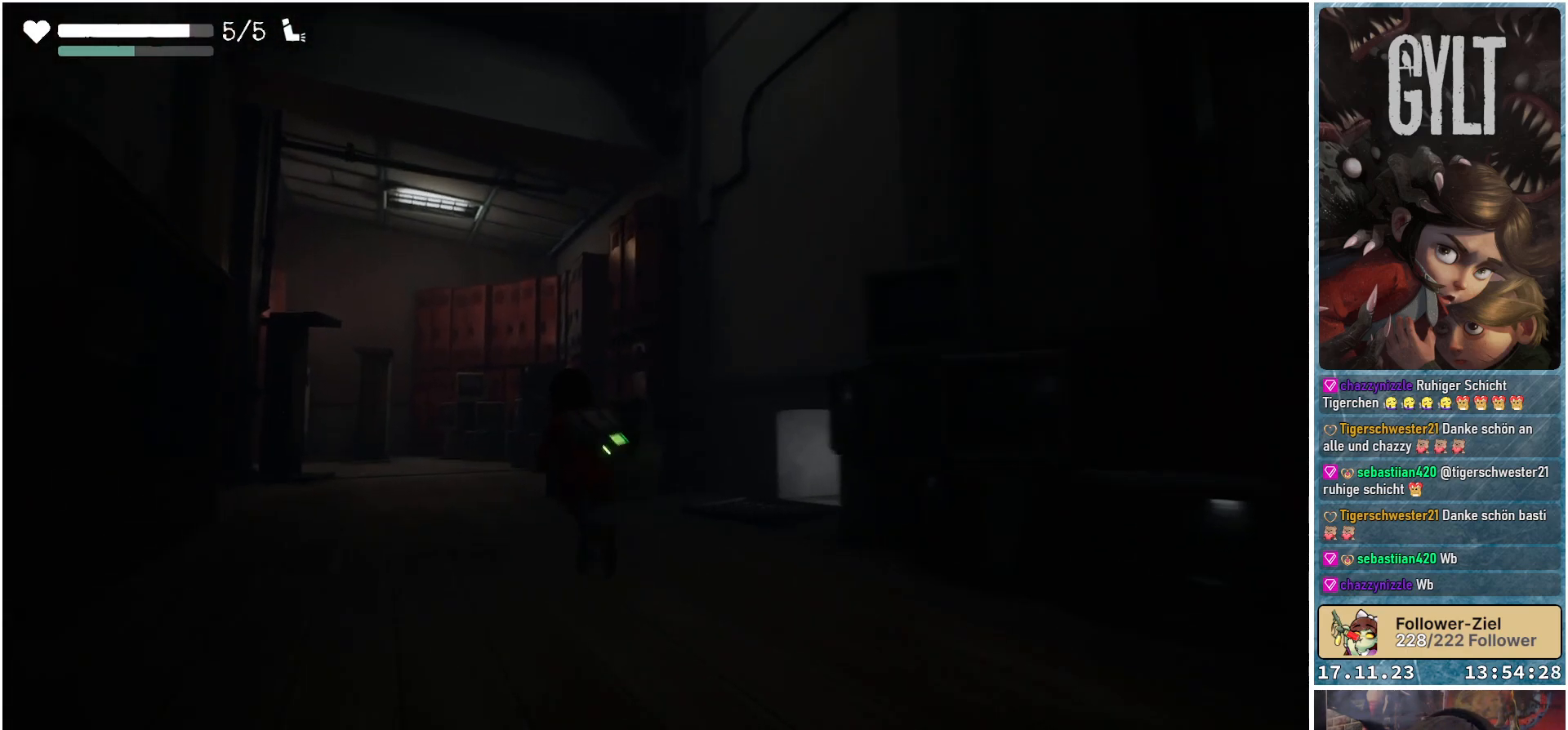
{"buttons": [], "left_stick": "up", "right_stick": "center", "events": []}
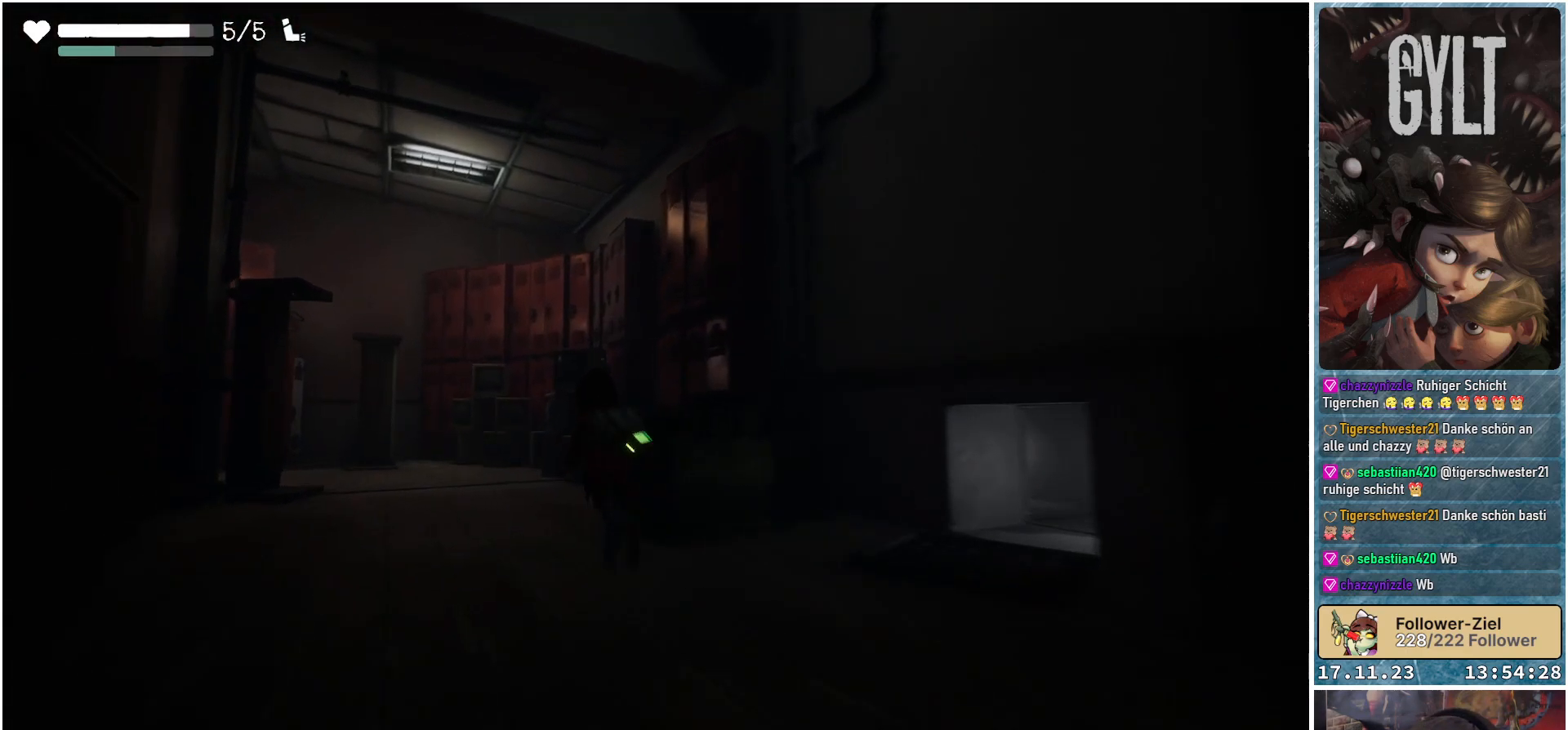
{"buttons": [], "left_stick": "up-left", "right_stick": "right", "events": [[67, "left_stick", "up-left"], [67, "right_stick", "right"]]}
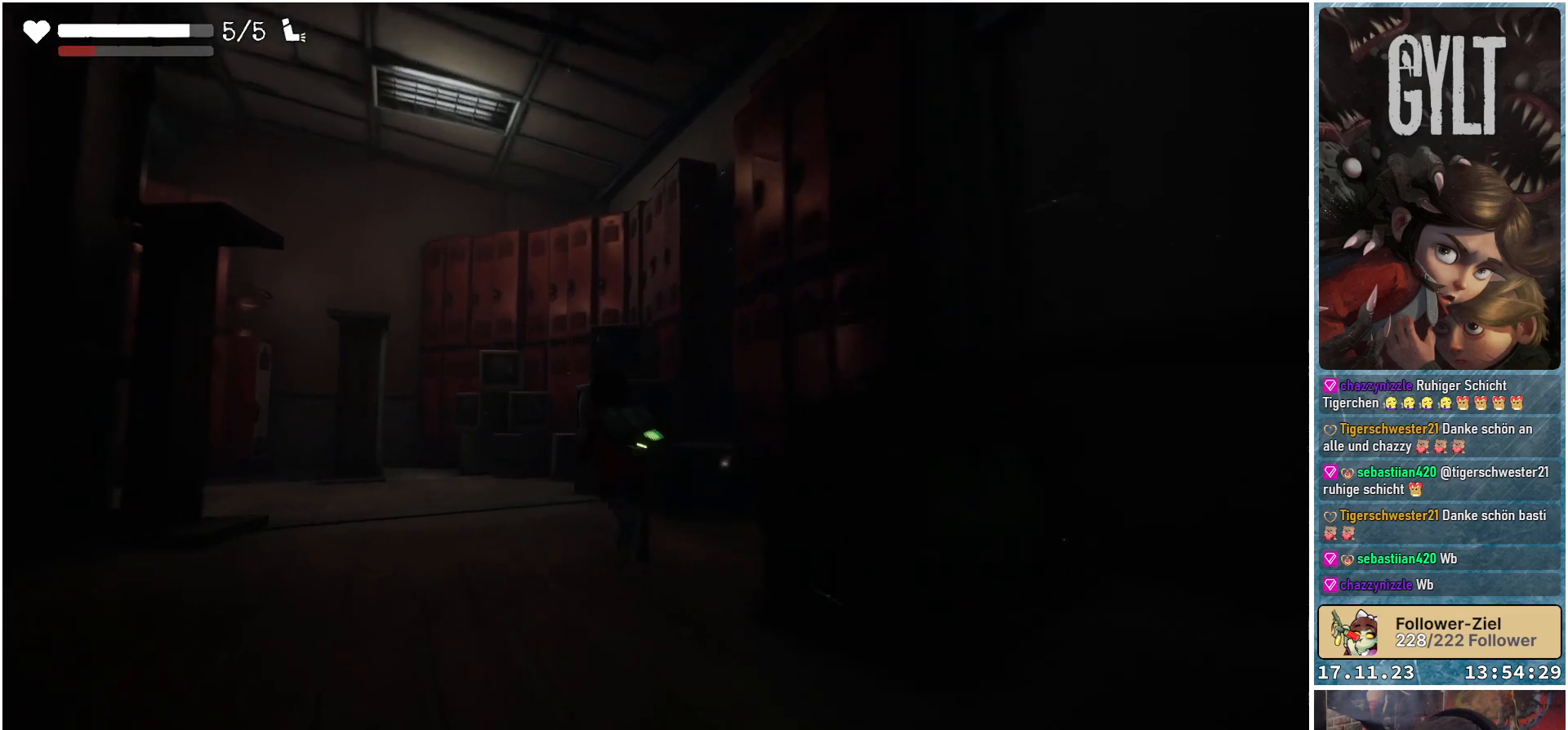
{"buttons": [], "left_stick": "center", "right_stick": "down-right", "events": [[50, "left_stick", "center"], [67, "right_stick", "down-right"]]}
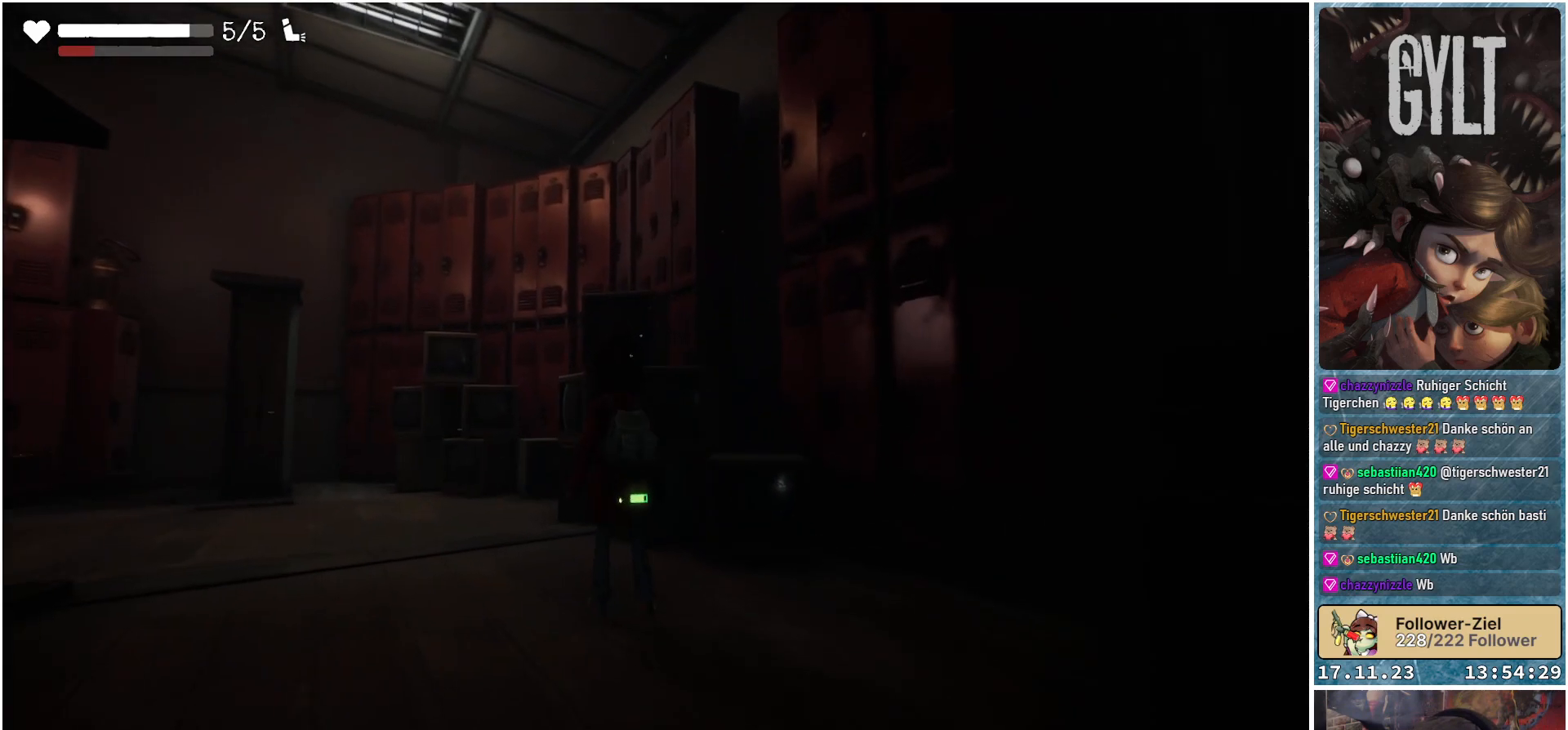
{"buttons": [], "left_stick": "up-left", "right_stick": "down-right", "events": [[150, "left_stick", "up-left"]]}
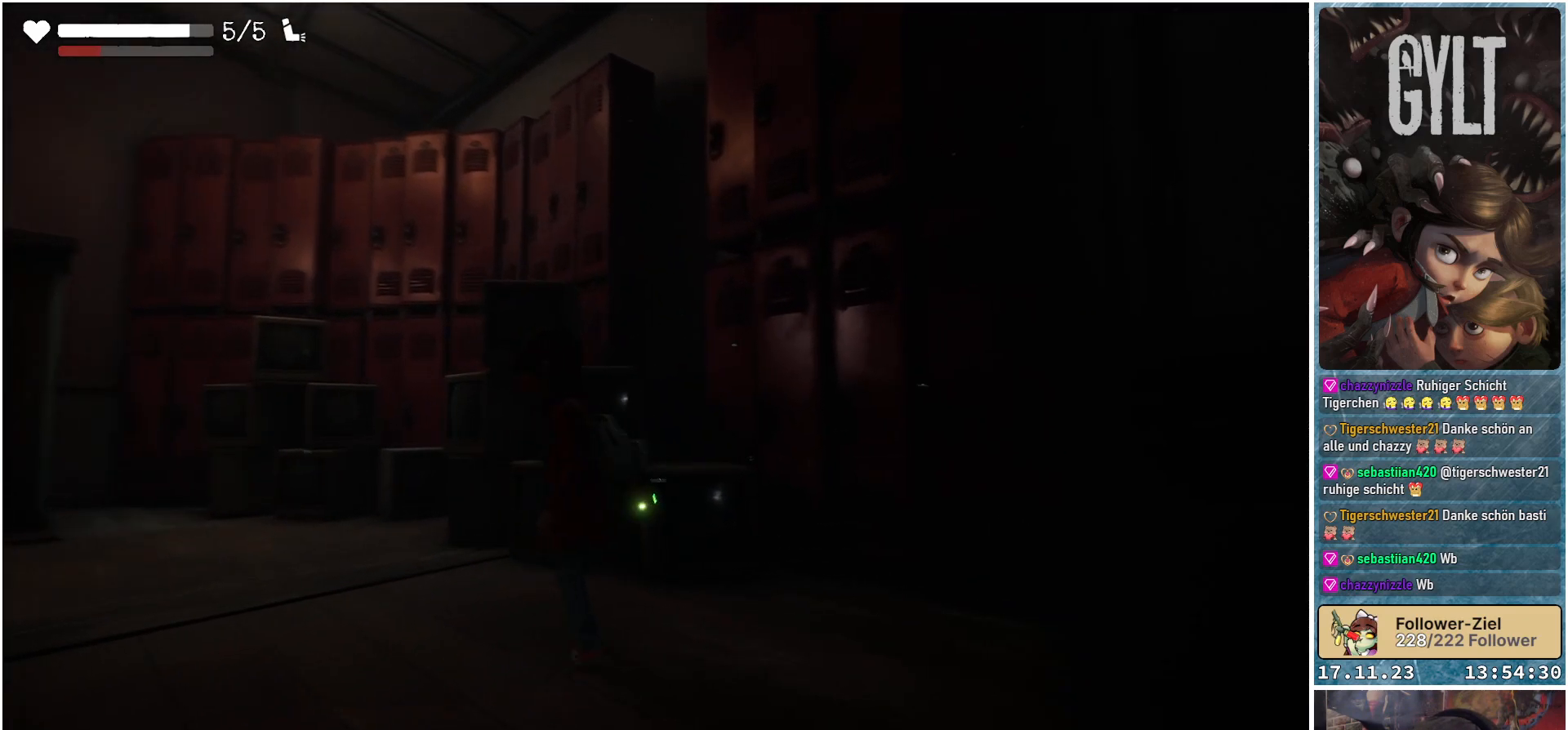
{"buttons": [], "left_stick": "up-left", "right_stick": "center", "events": [[67, "right_stick", "center"]]}
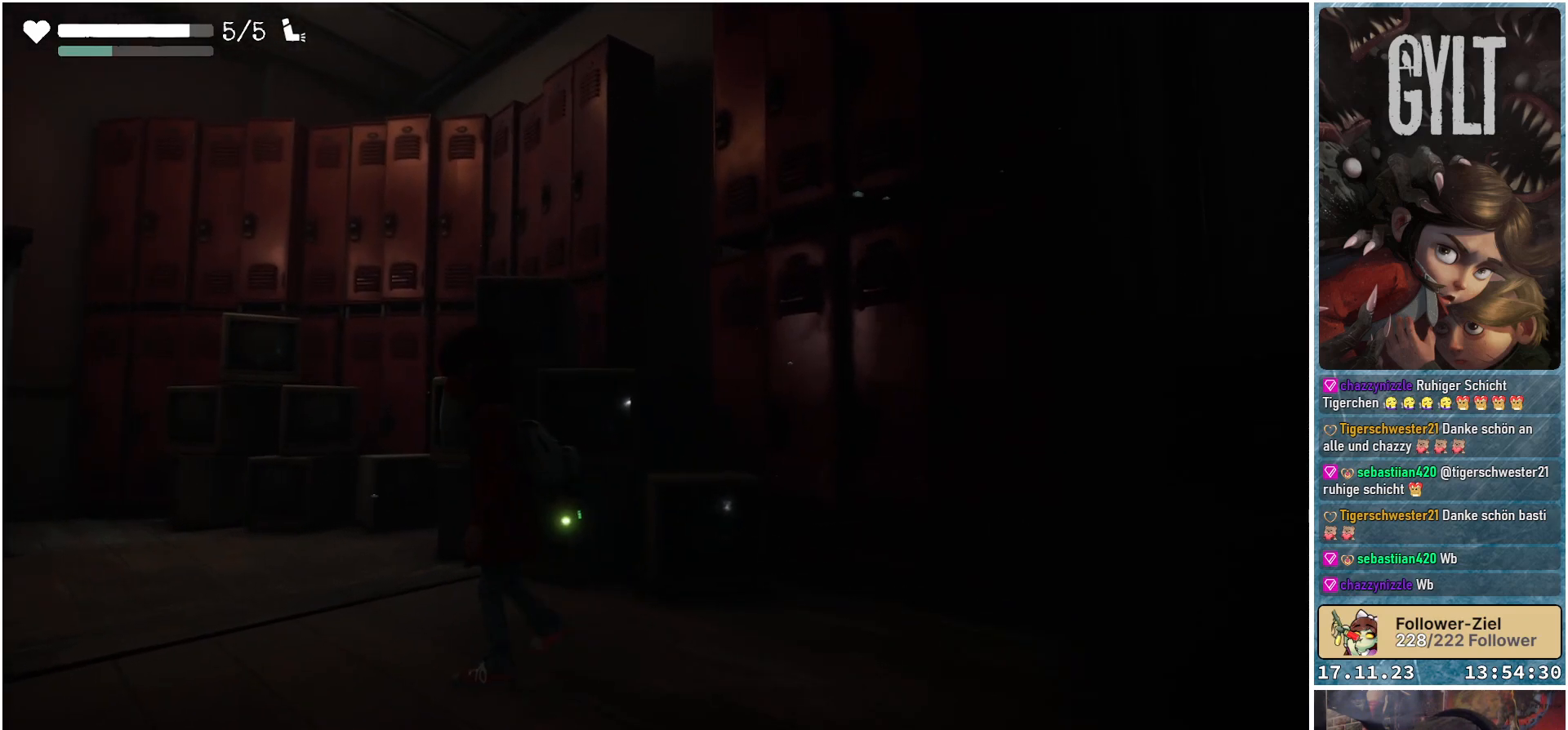
{"buttons": [], "left_stick": "center", "right_stick": "up-right", "events": [[33, "R1", "down"], [200, "R1", "up"], [200, "left_stick", "center"], [283, "right_stick", "right"], [467, "right_stick", "up-right"]]}
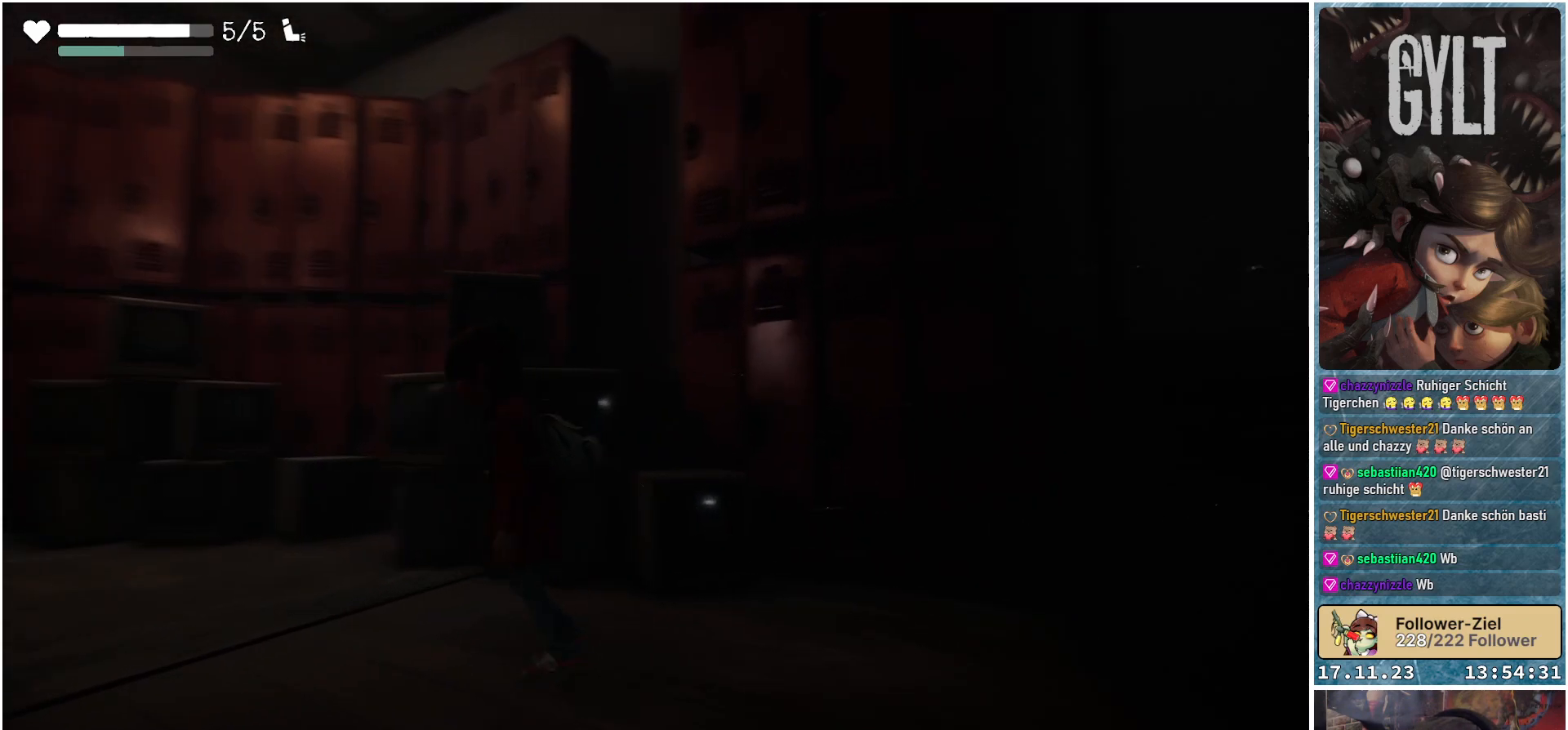
{"buttons": [], "left_stick": "center", "right_stick": "center", "events": [[133, "right_stick", "center"]]}
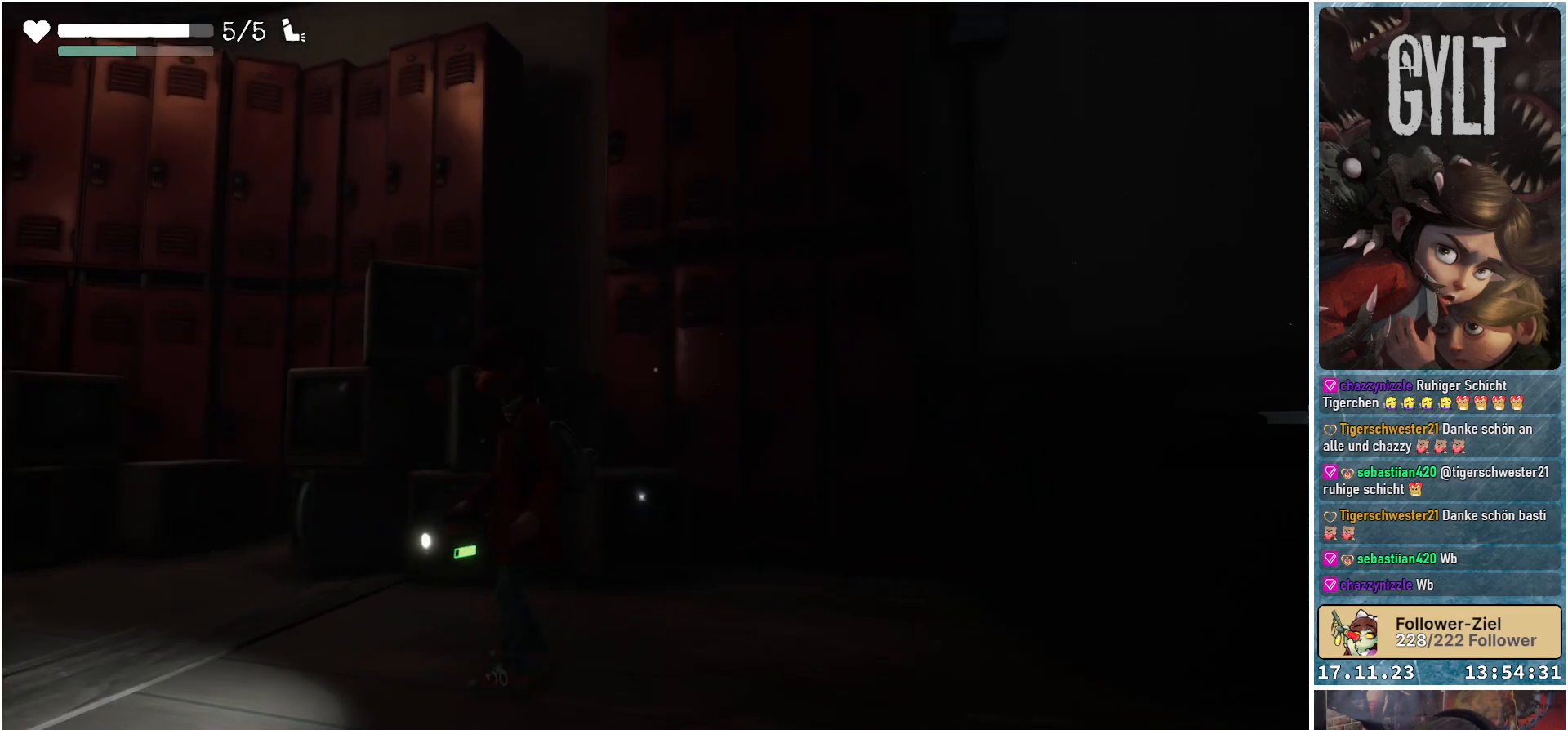
{"buttons": ["L2"], "left_stick": "center", "right_stick": "center", "events": [[150, "left_stick", "down-left"], [317, "L2", "down"], [400, "left_stick", "center"]]}
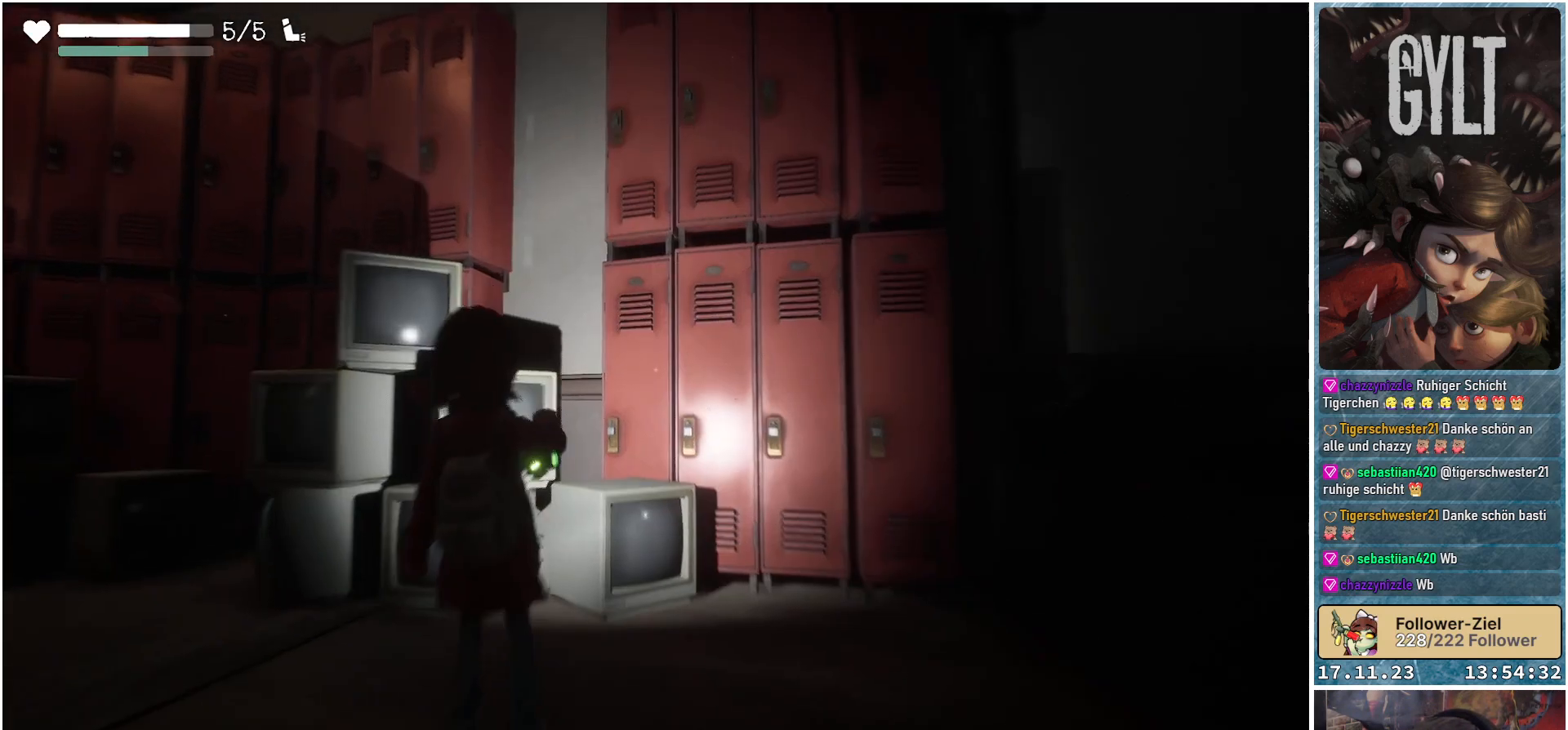
{"buttons": ["L2"], "left_stick": "center", "right_stick": "left", "events": [[217, "right_stick", "left"]]}
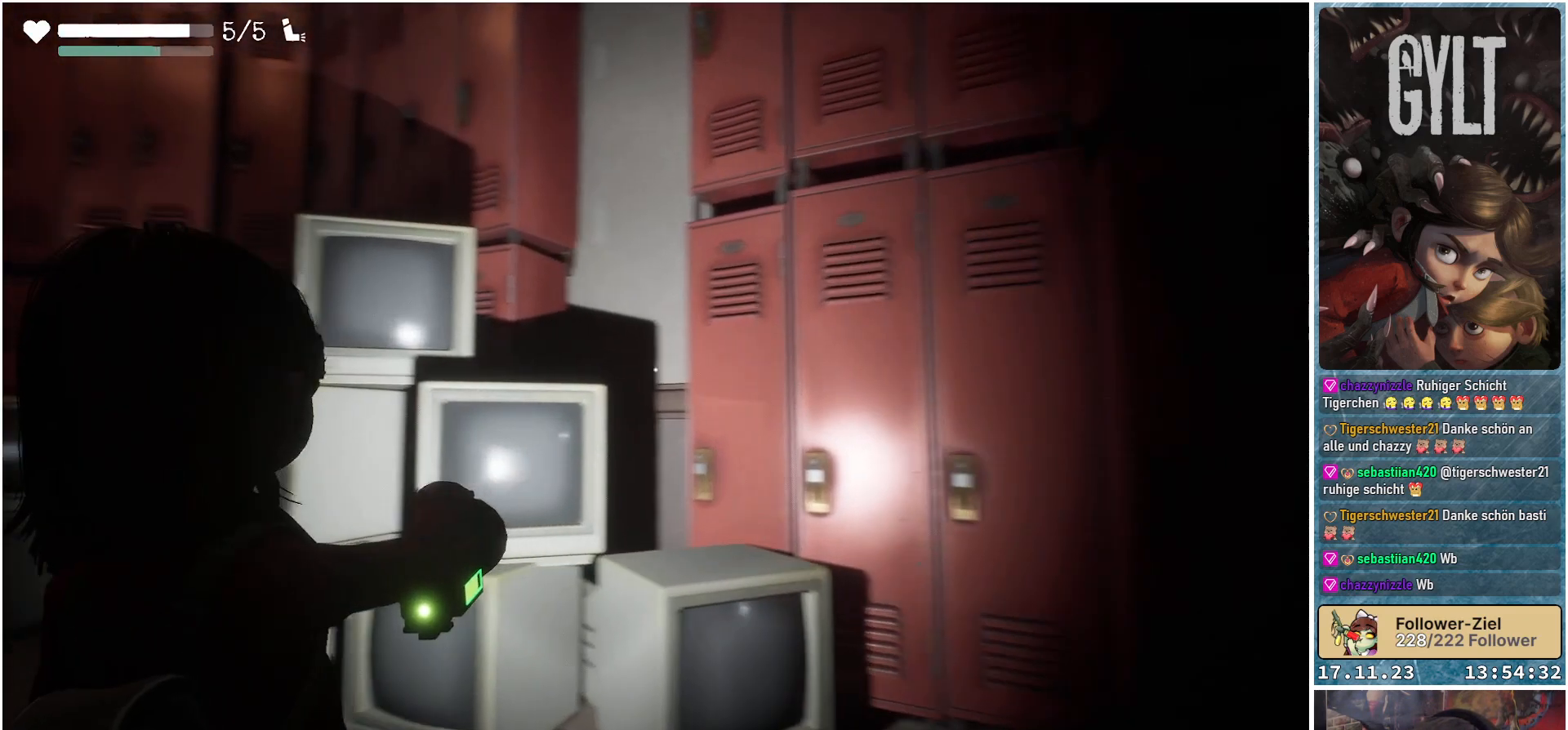
{"buttons": ["L2"], "left_stick": "right", "right_stick": "up-left", "events": [[83, "right_stick", "up-left"], [100, "left_stick", "right"]]}
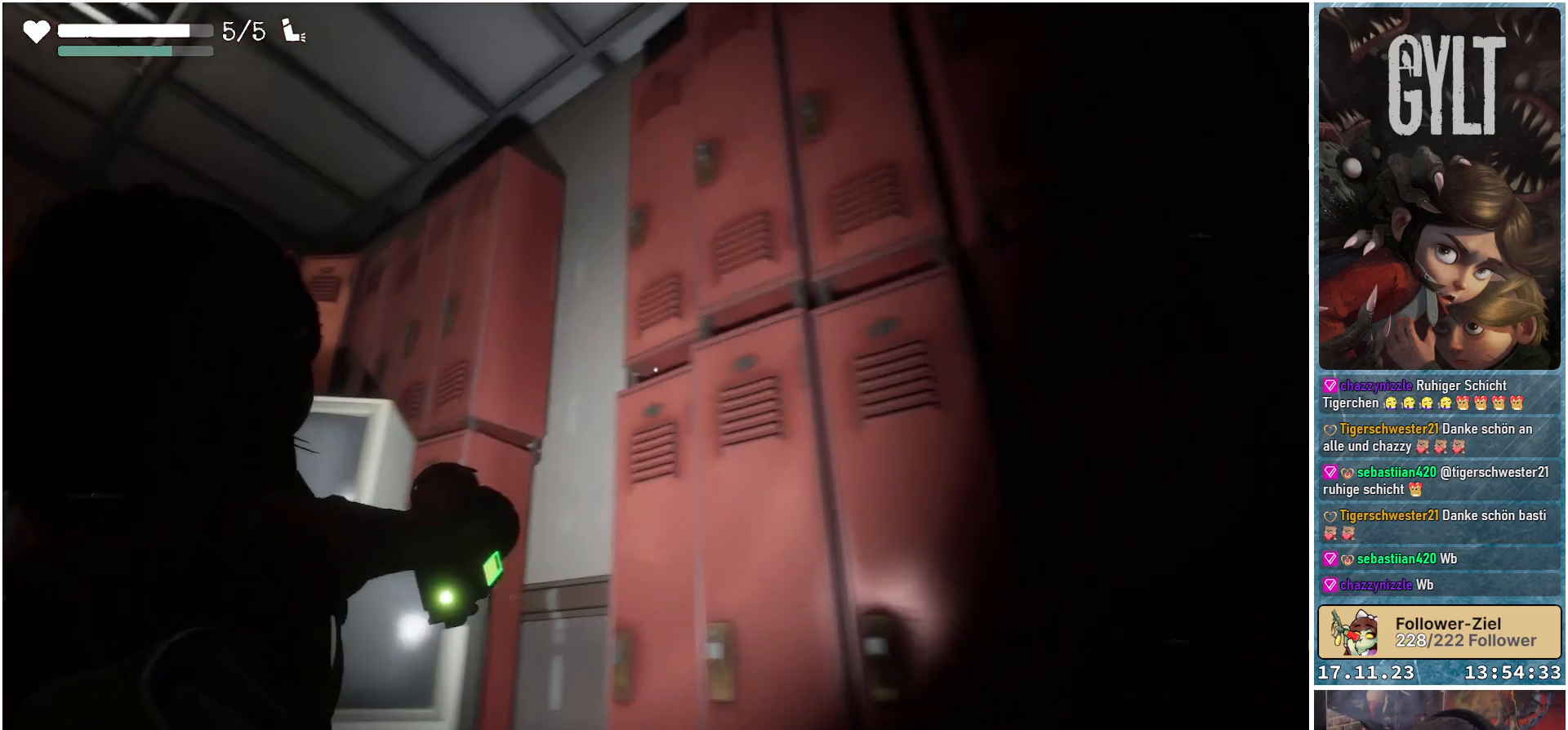
{"buttons": ["L2"], "left_stick": "center", "right_stick": "left", "events": [[133, "right_stick", "left"], [167, "left_stick", "center"]]}
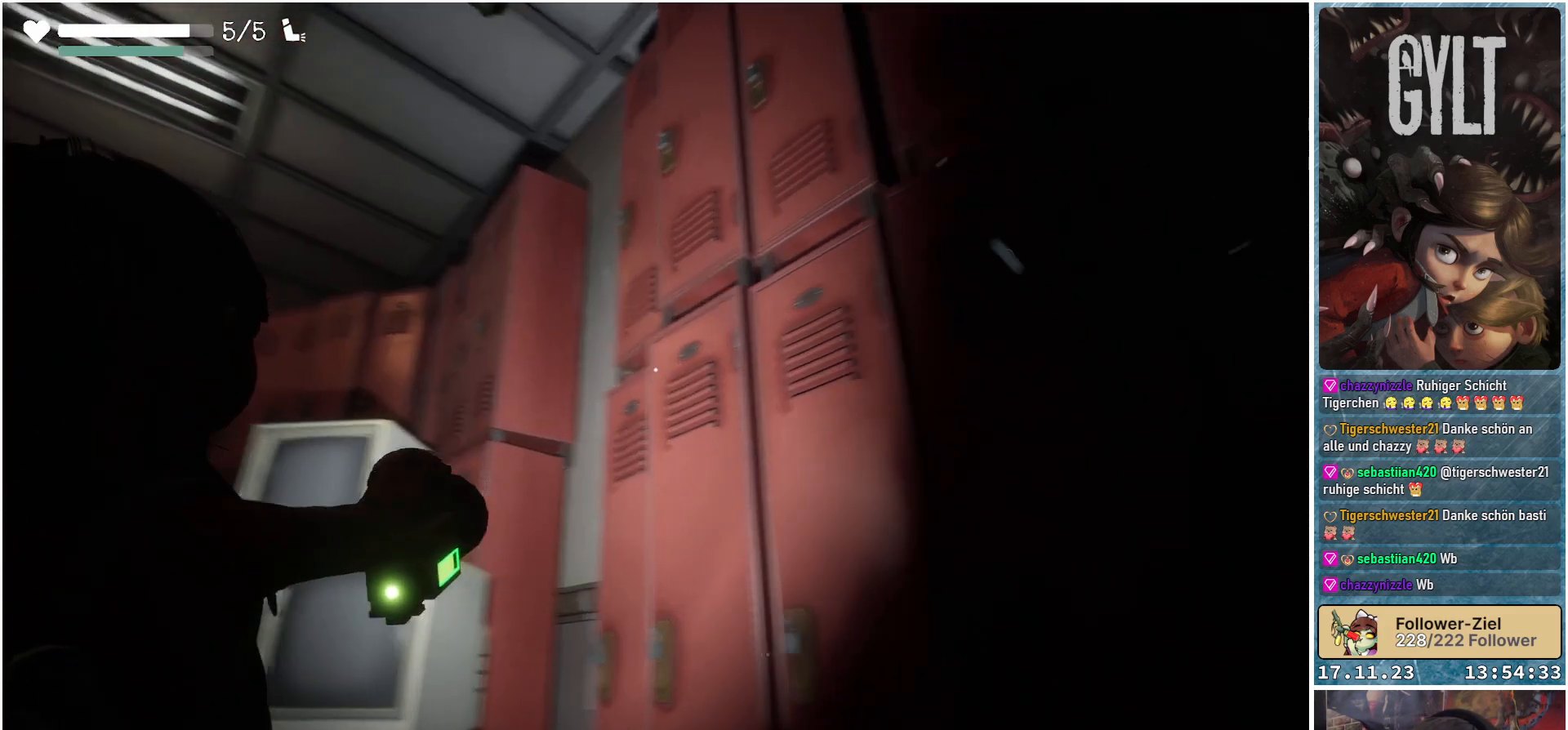
{"buttons": ["L2"], "left_stick": "center", "right_stick": "center", "events": [[150, "right_stick", "center"]]}
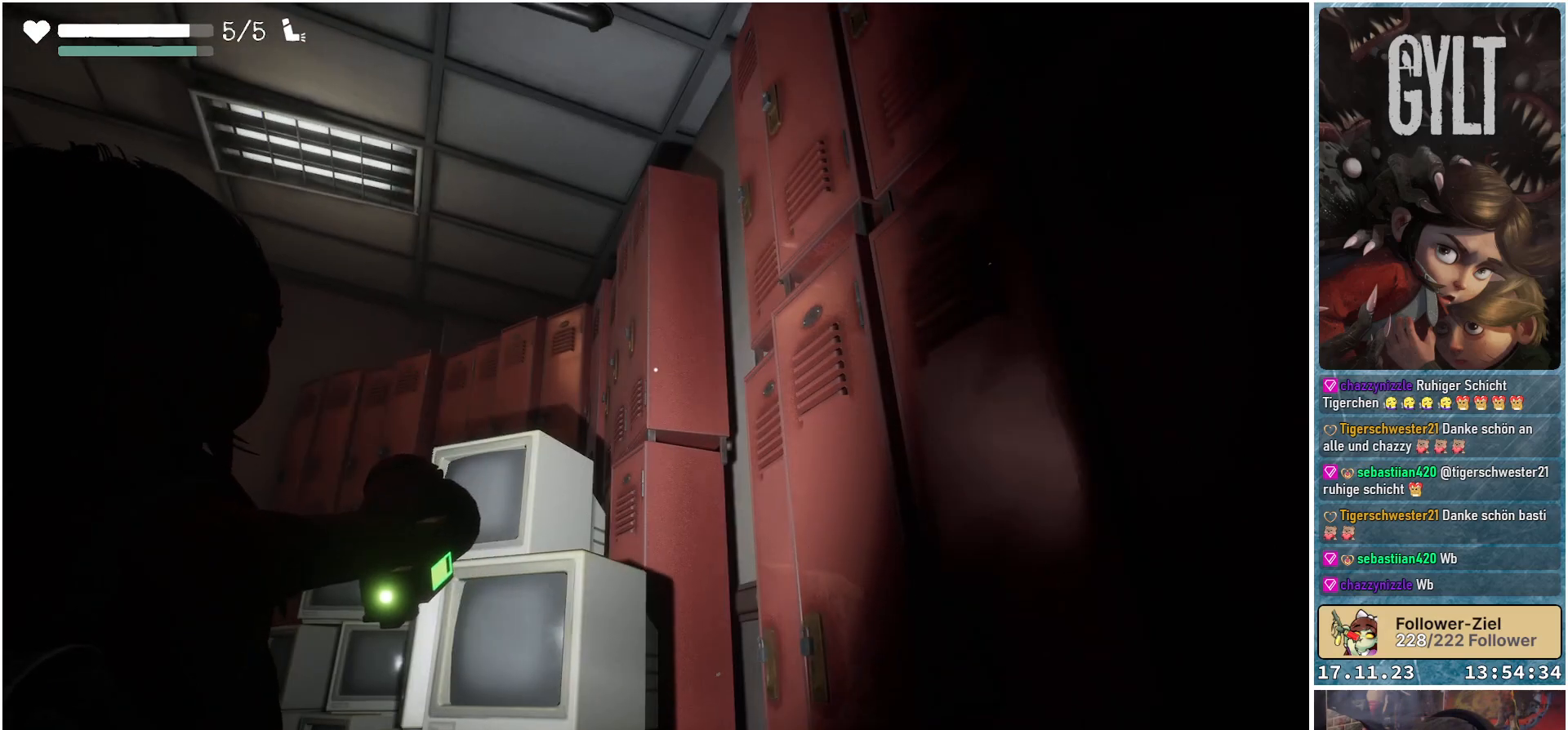
{"buttons": ["L2"], "left_stick": "center", "right_stick": "center", "events": [[83, "right_stick", "up"], [183, "right_stick", "up-right"], [433, "right_stick", "center"]]}
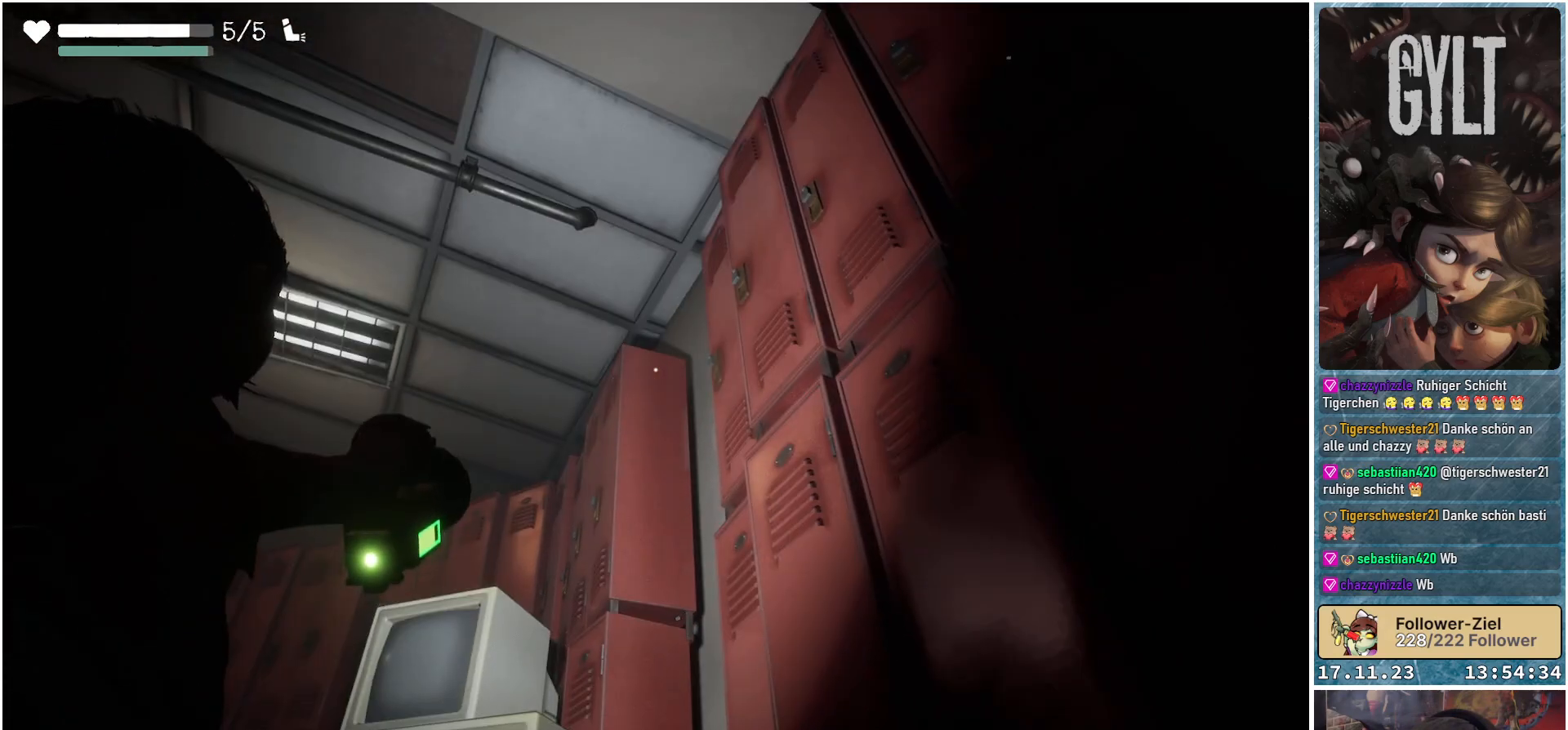
{"buttons": ["L2"], "left_stick": "left", "right_stick": "center", "events": [[267, "left_stick", "left"], [350, "right_stick", "up"], [450, "right_stick", "center"]]}
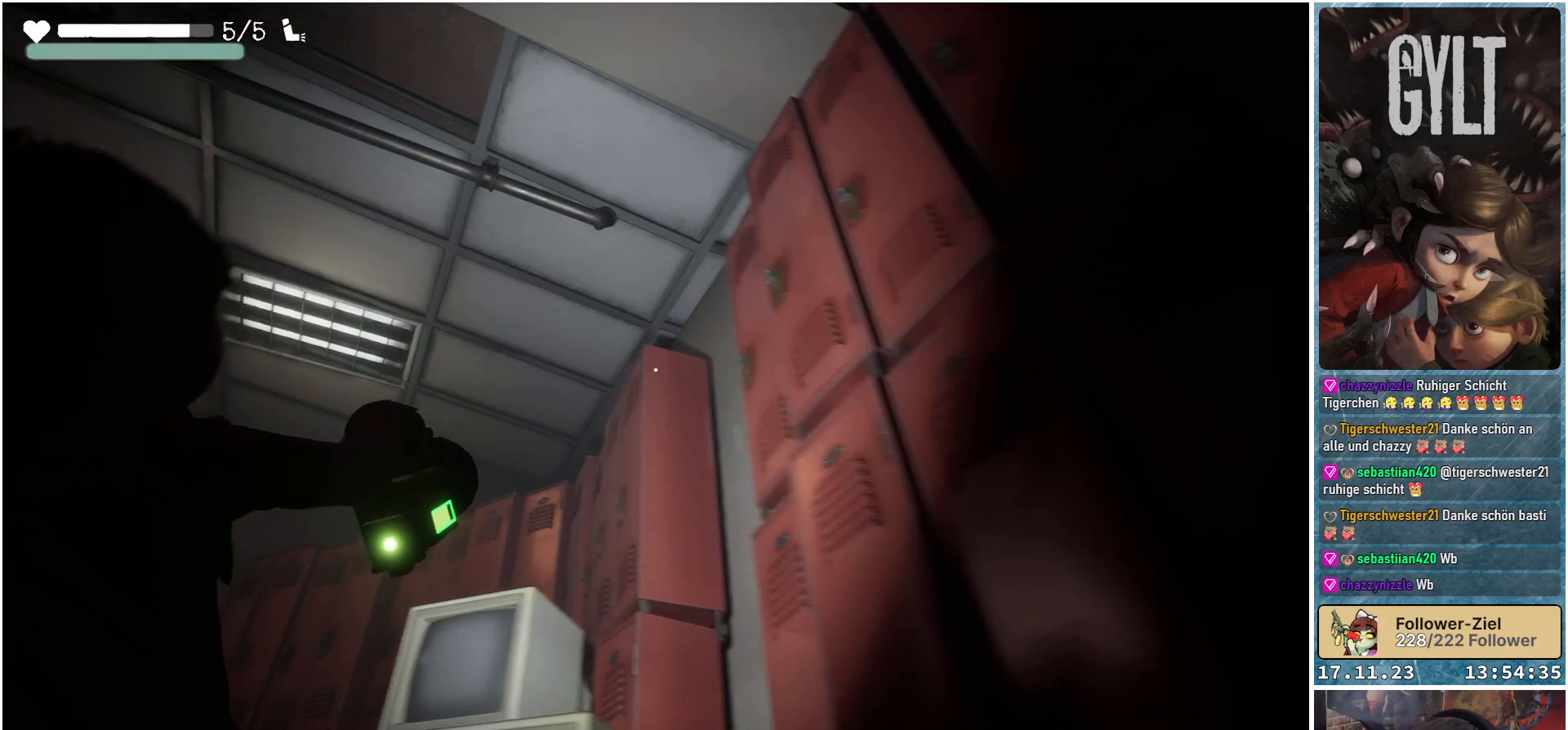
{"buttons": ["L2"], "left_stick": "left", "right_stick": "up-right", "events": [[300, "right_stick", "up-right"]]}
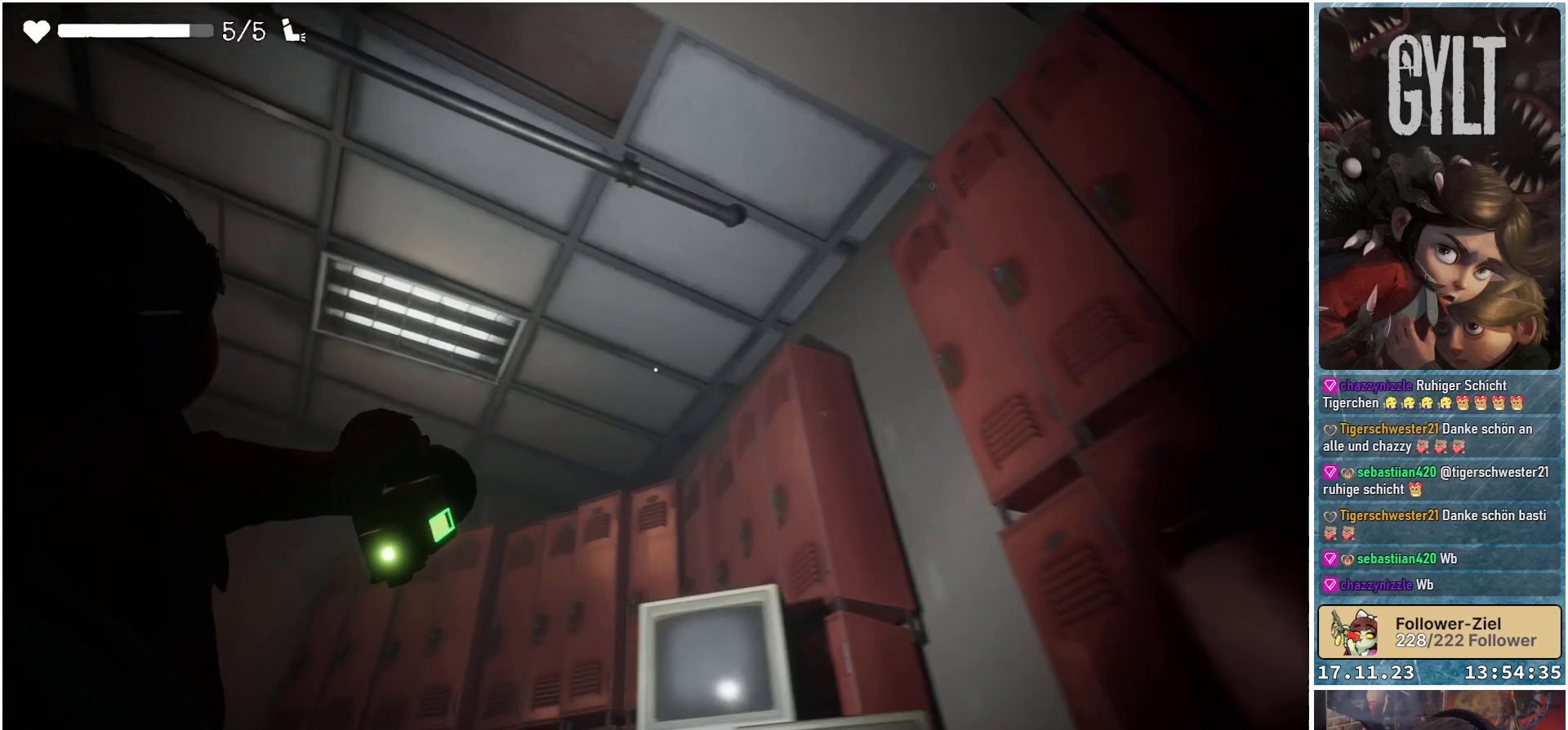
{"buttons": ["L2"], "left_stick": "up-left", "right_stick": "down-right", "events": [[117, "right_stick", "down-right"], [250, "left_stick", "up-left"]]}
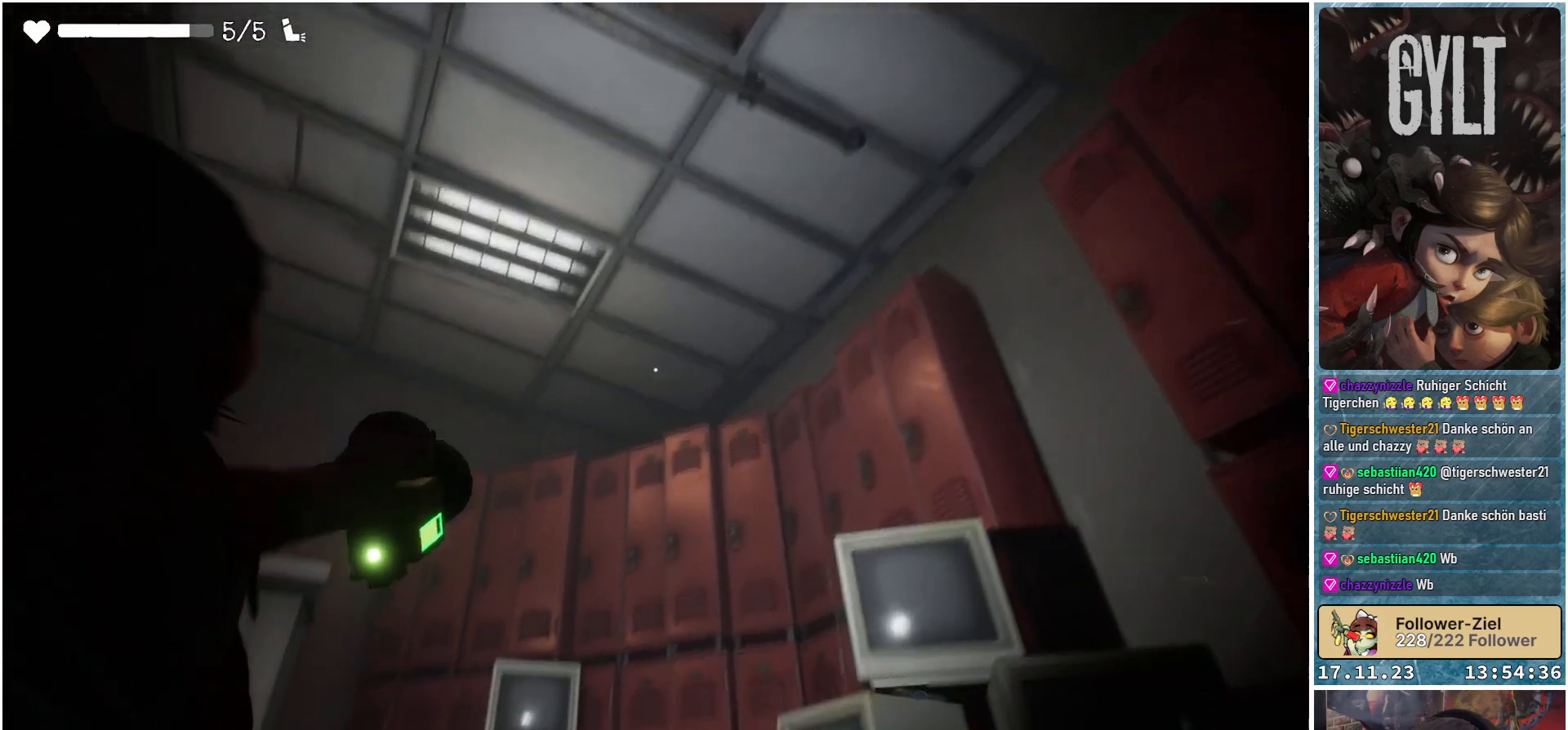
{"buttons": ["L2"], "left_stick": "center", "right_stick": "down", "events": [[17, "left_stick", "center"], [283, "right_stick", "down"]]}
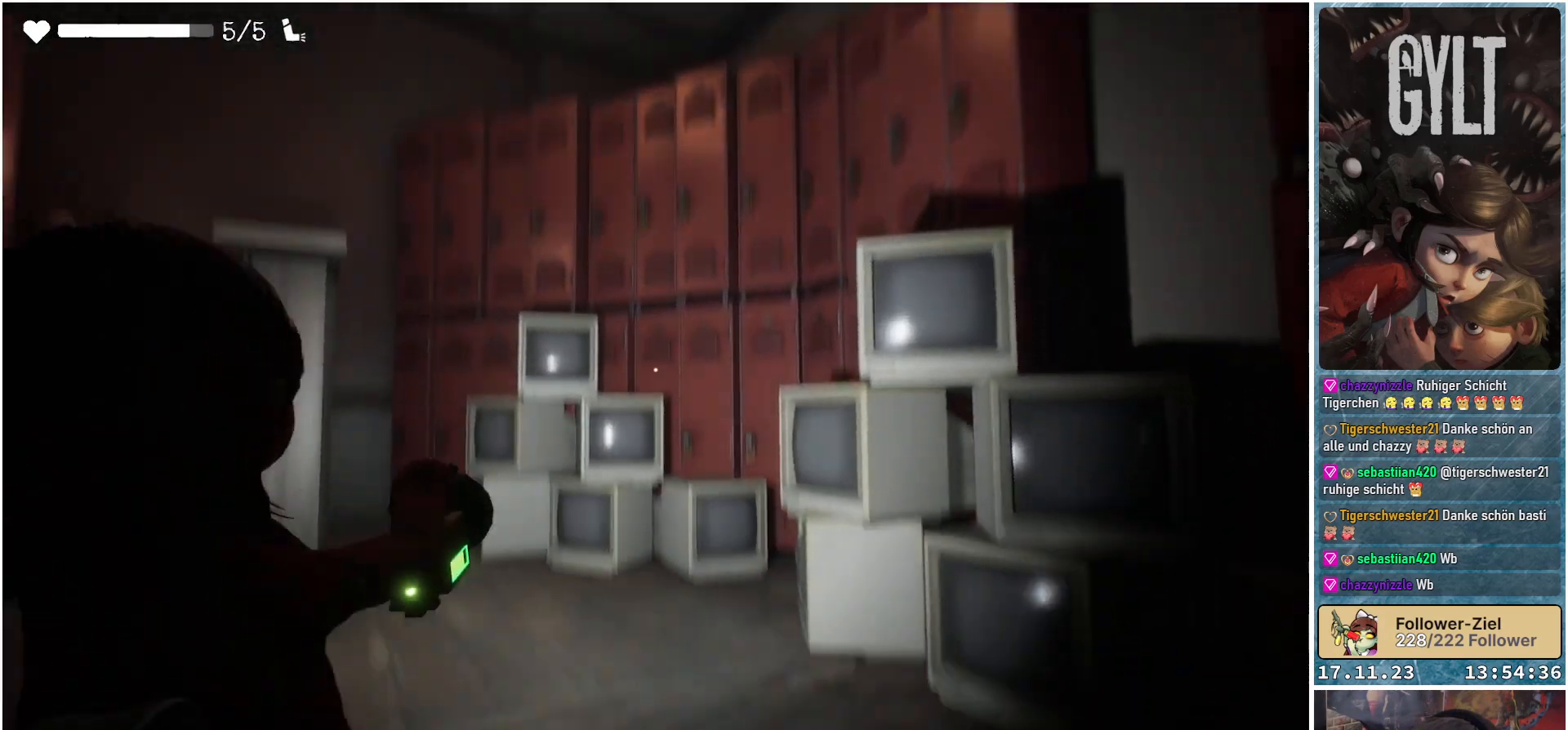
{"buttons": ["L2"], "left_stick": "up-left", "right_stick": "center", "events": [[50, "left_stick", "up-left"], [83, "right_stick", "center"]]}
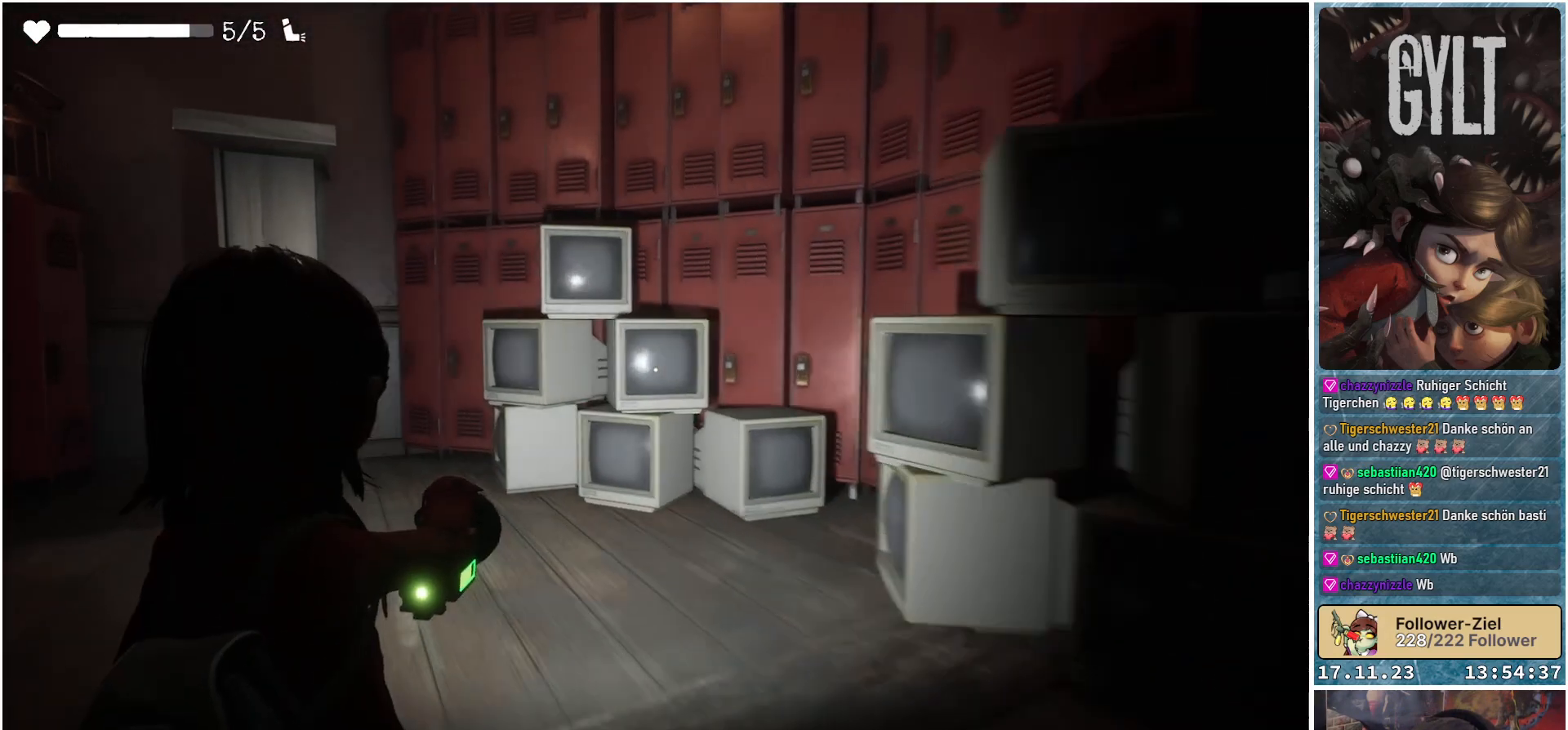
{"buttons": ["L2"], "left_stick": "up-left", "right_stick": "right", "events": [[400, "right_stick", "right"]]}
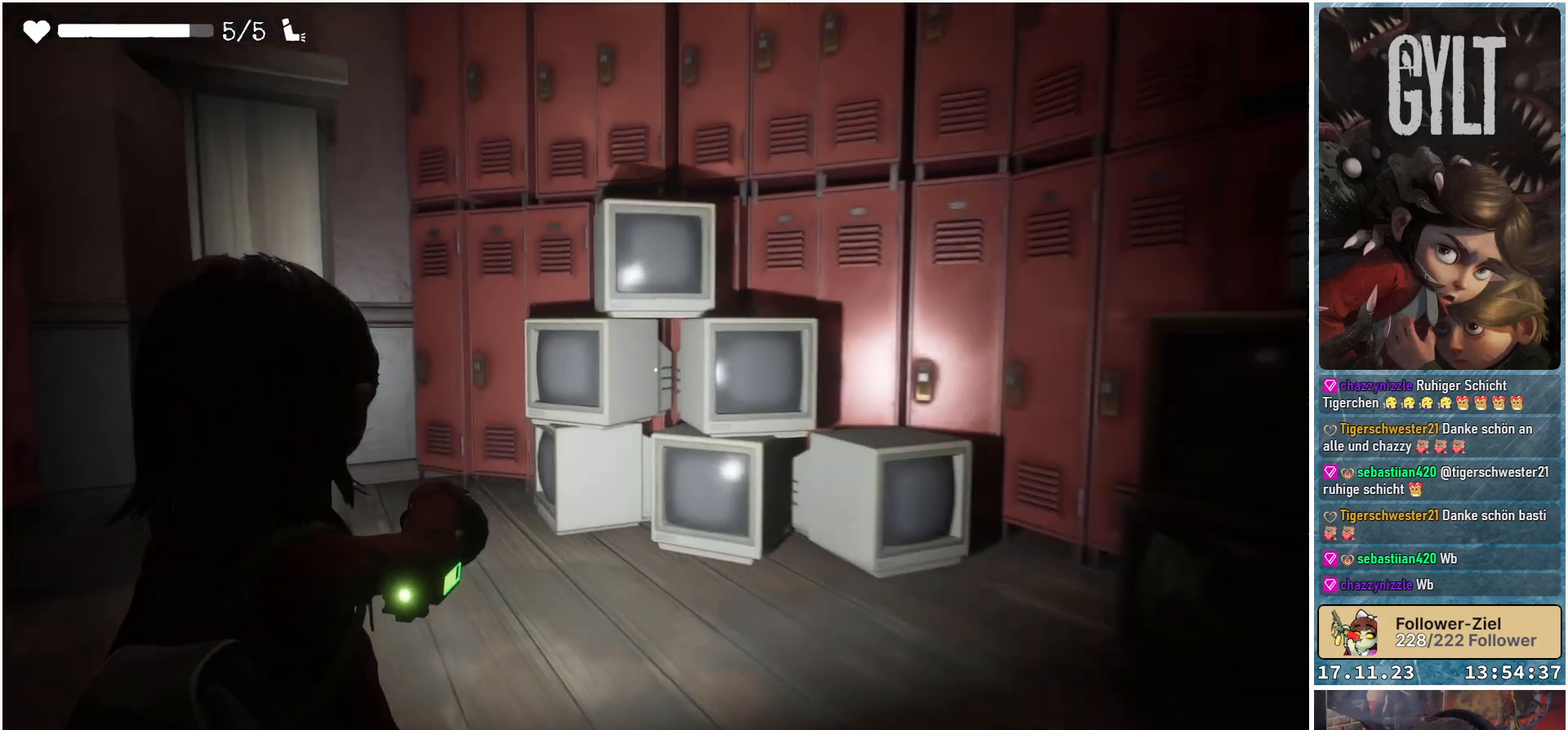
{"buttons": ["L2"], "left_stick": "up-left", "right_stick": "right", "events": []}
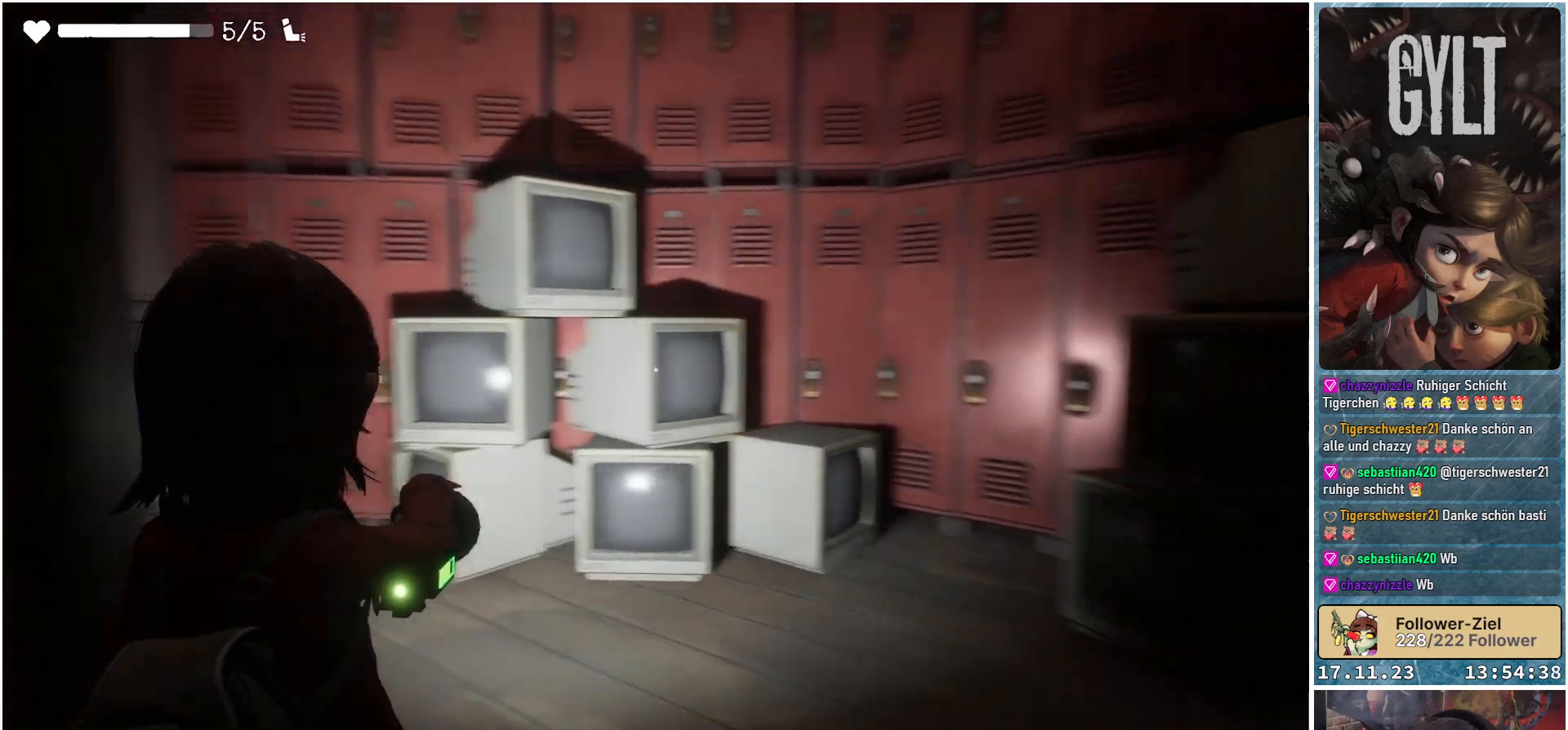
{"buttons": [], "left_stick": "up-right", "right_stick": "down-right", "events": [[133, "left_stick", "center"], [167, "right_stick", "down-right"], [400, "left_stick", "up-right"], [483, "L2", "up"]]}